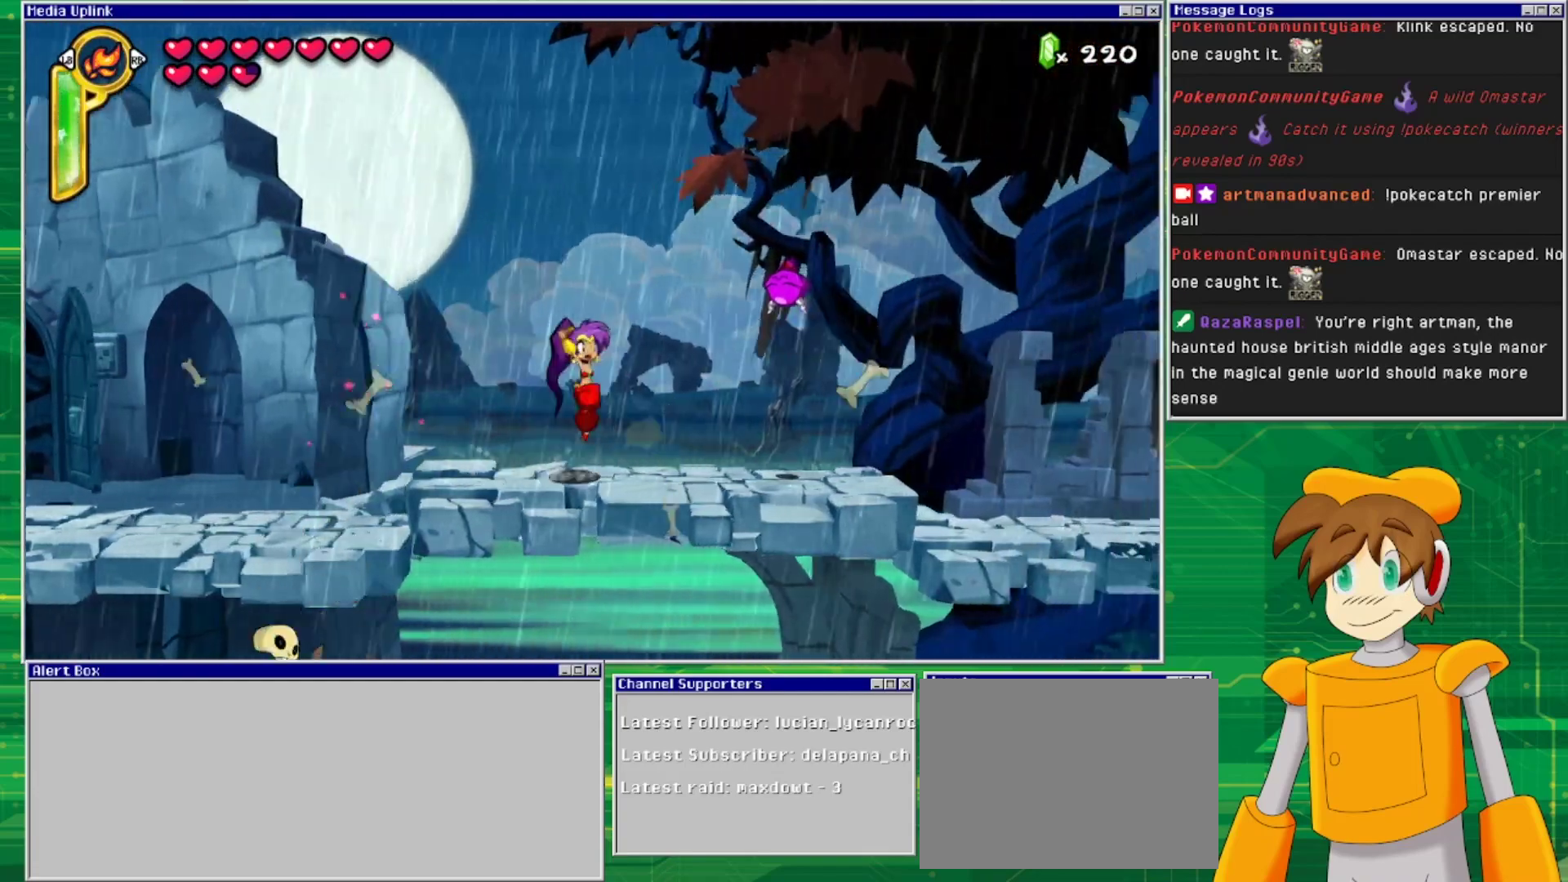
Gameplay with a controller (PlayStation layout); each line is a JSON object with the inputs held at the frame after it. "events" lists button and stick changes between this image and that frame as [ms after this image, input, new state], when the widget could be followed in between. Not read: L2 L3 R1 R2 R3 left_stick right_stick.
{"buttons": ["DPAD_RIGHT"], "events": [[33, "SQUARE", "down"], [67, "CROSS", "up"], [100, "SQUARE", "up"], [167, "SQUARE", "down"], [267, "SQUARE", "up"]]}
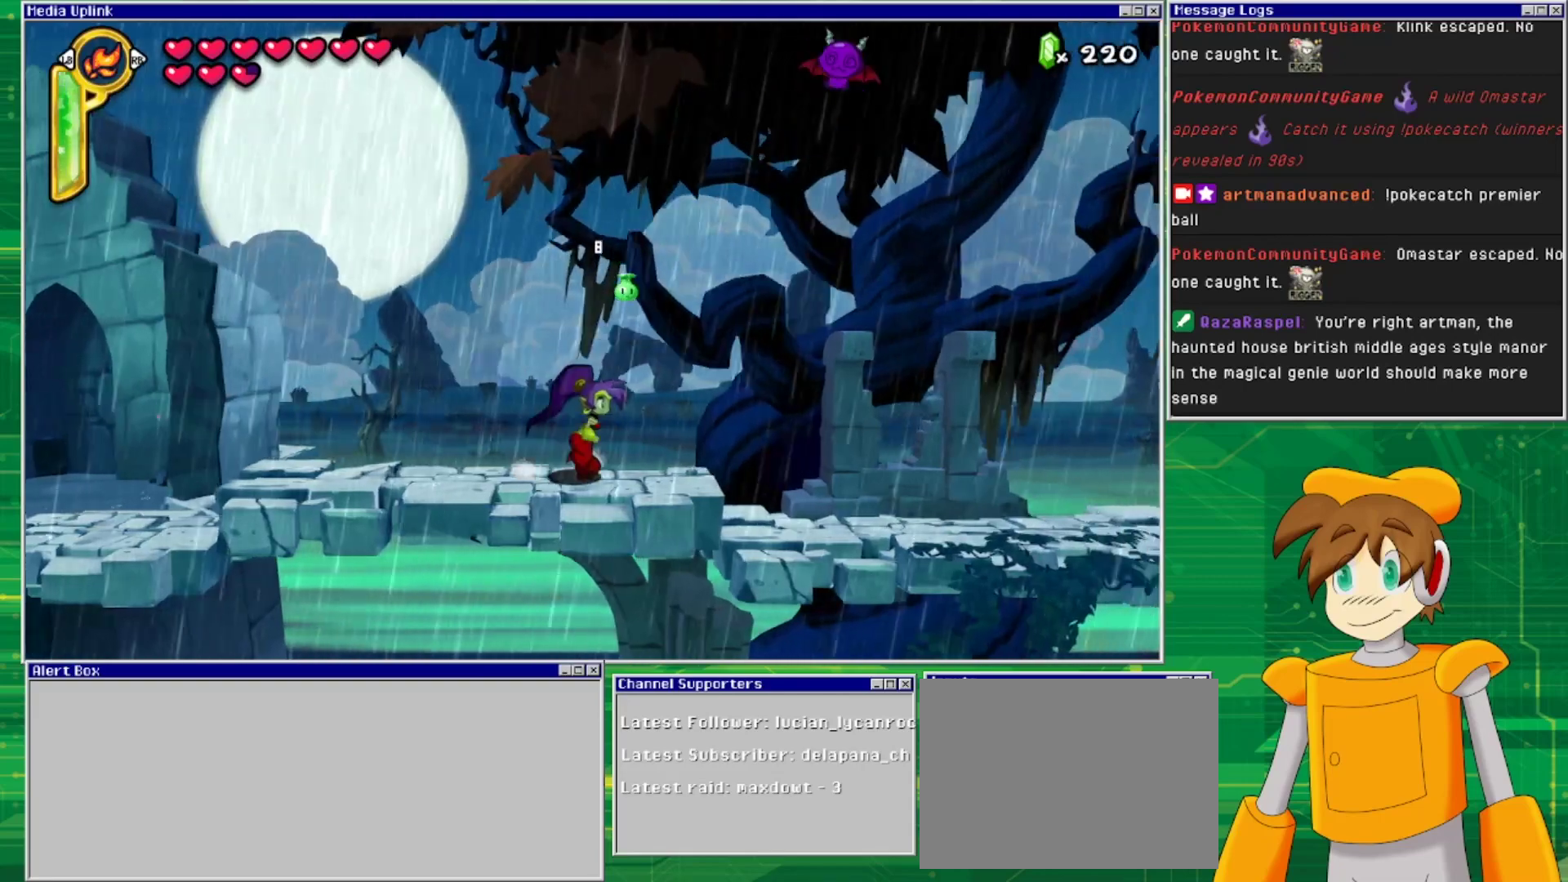
{"buttons": ["DPAD_RIGHT"], "events": []}
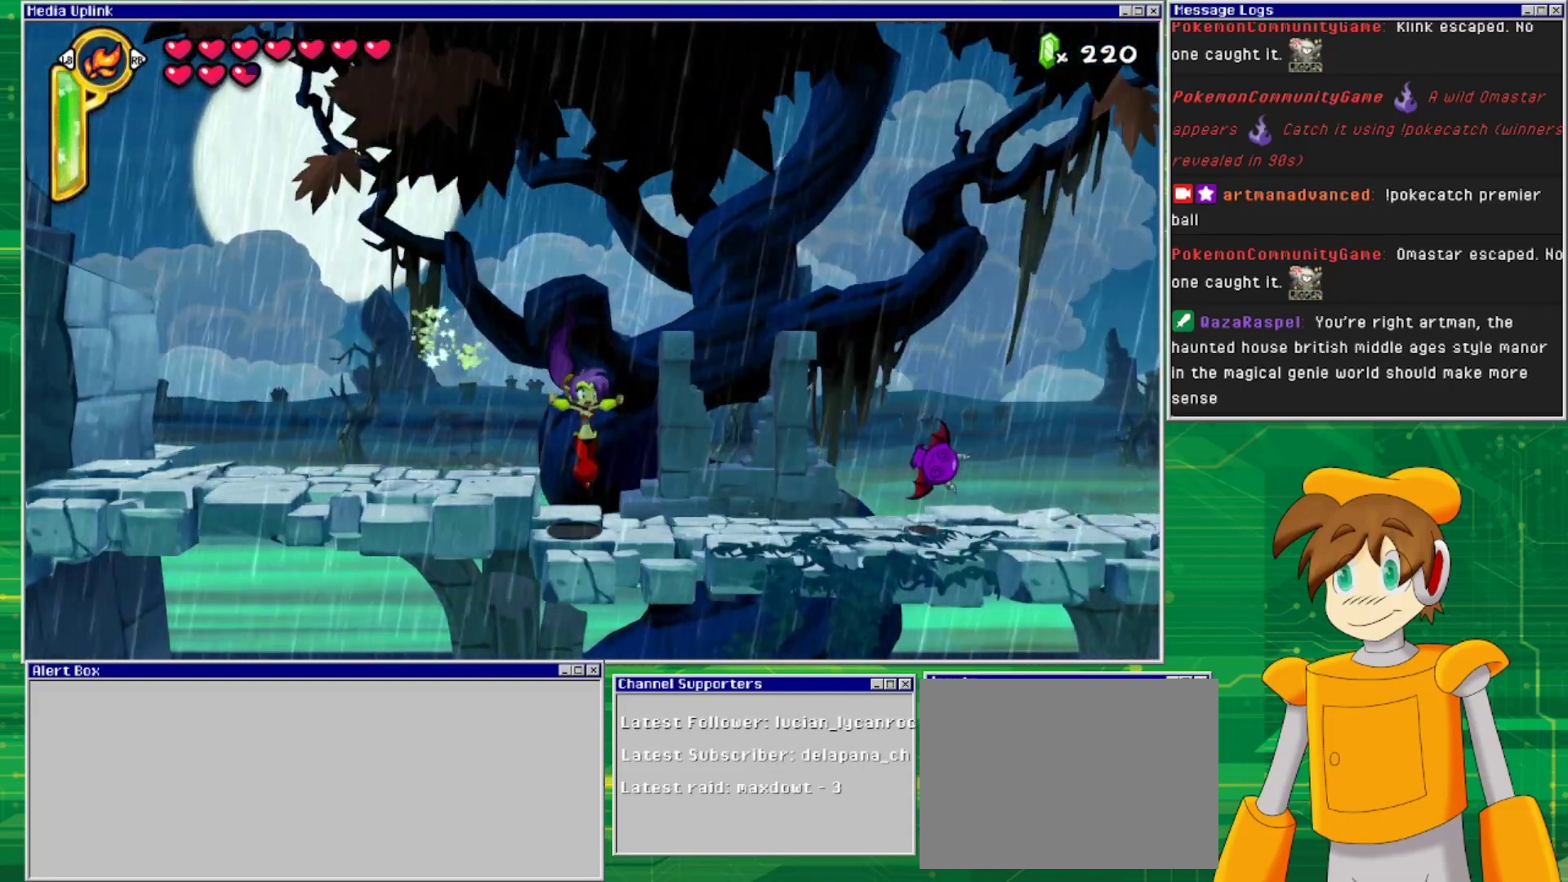
{"buttons": ["DPAD_RIGHT"], "events": []}
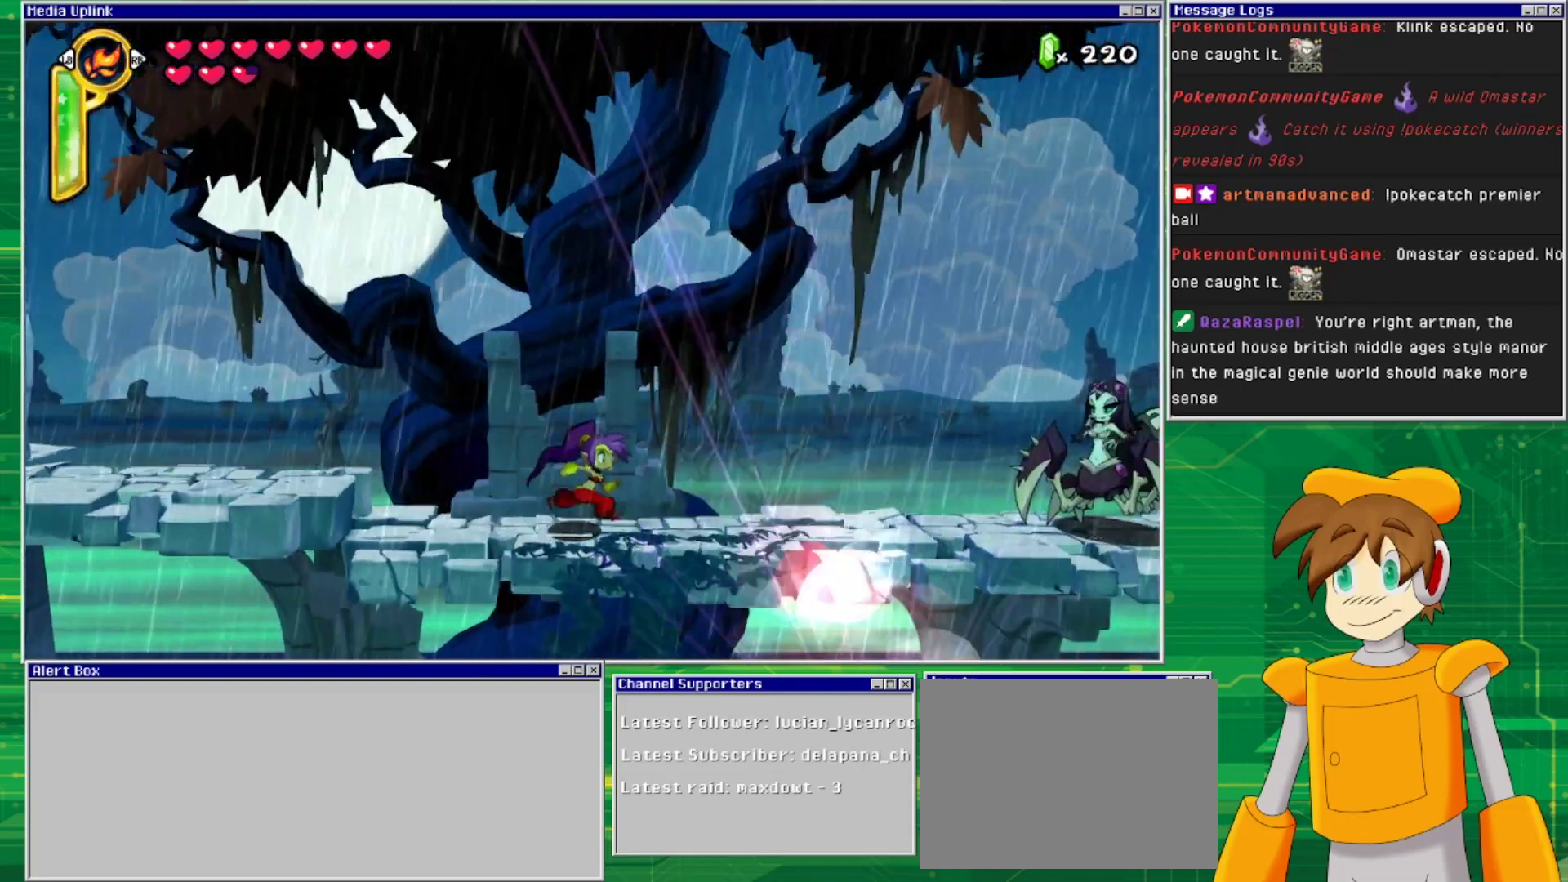
{"buttons": [], "events": [[500, "DPAD_RIGHT", "up"]]}
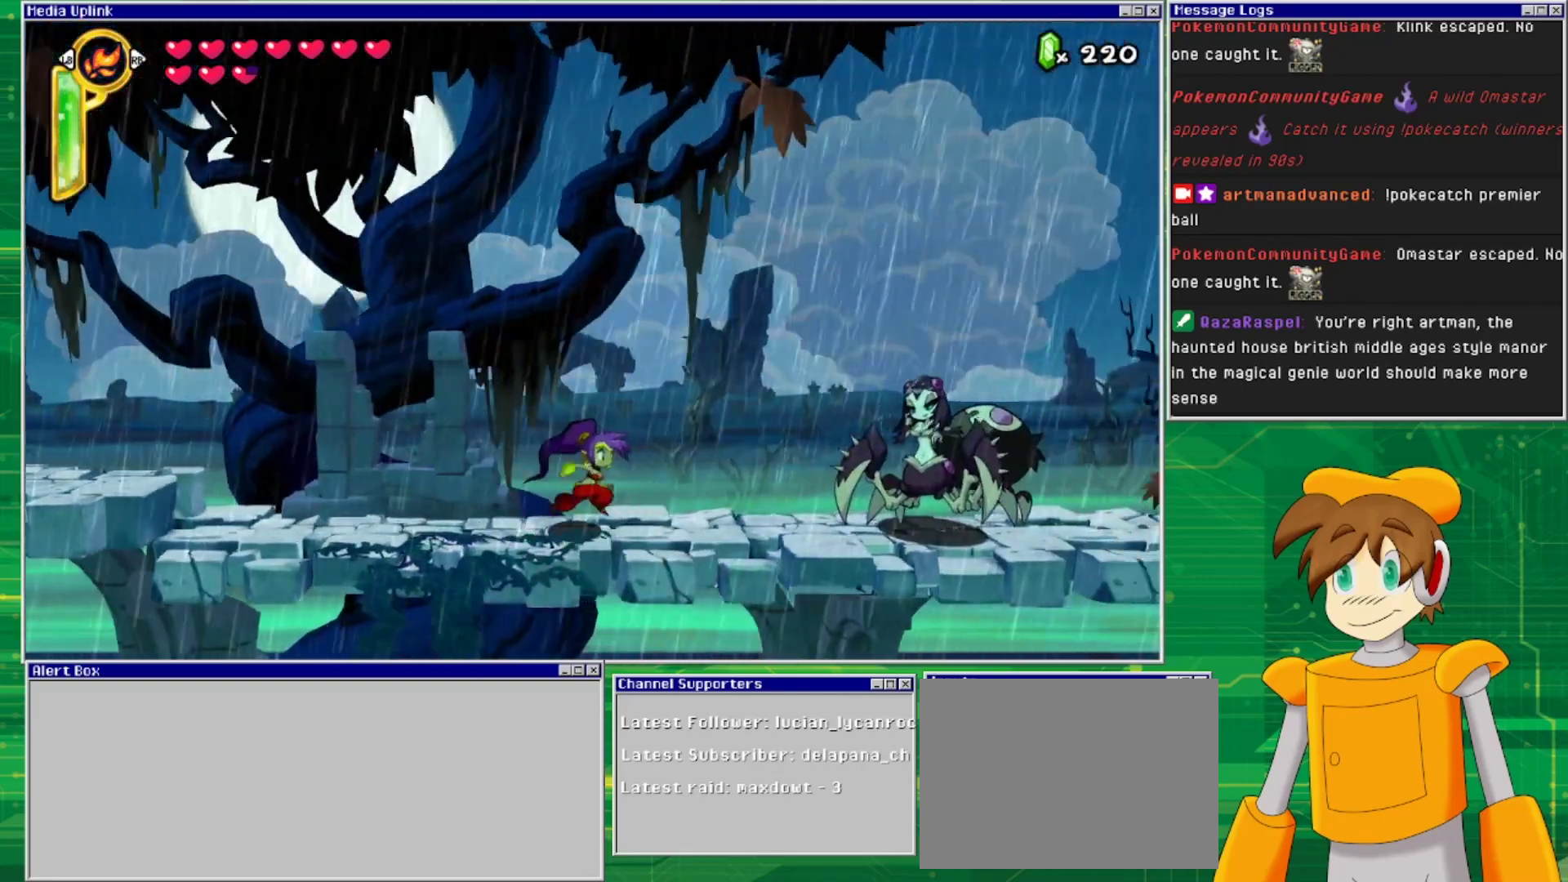
{"buttons": ["TRIANGLE"], "events": [[400, "TRIANGLE", "down"]]}
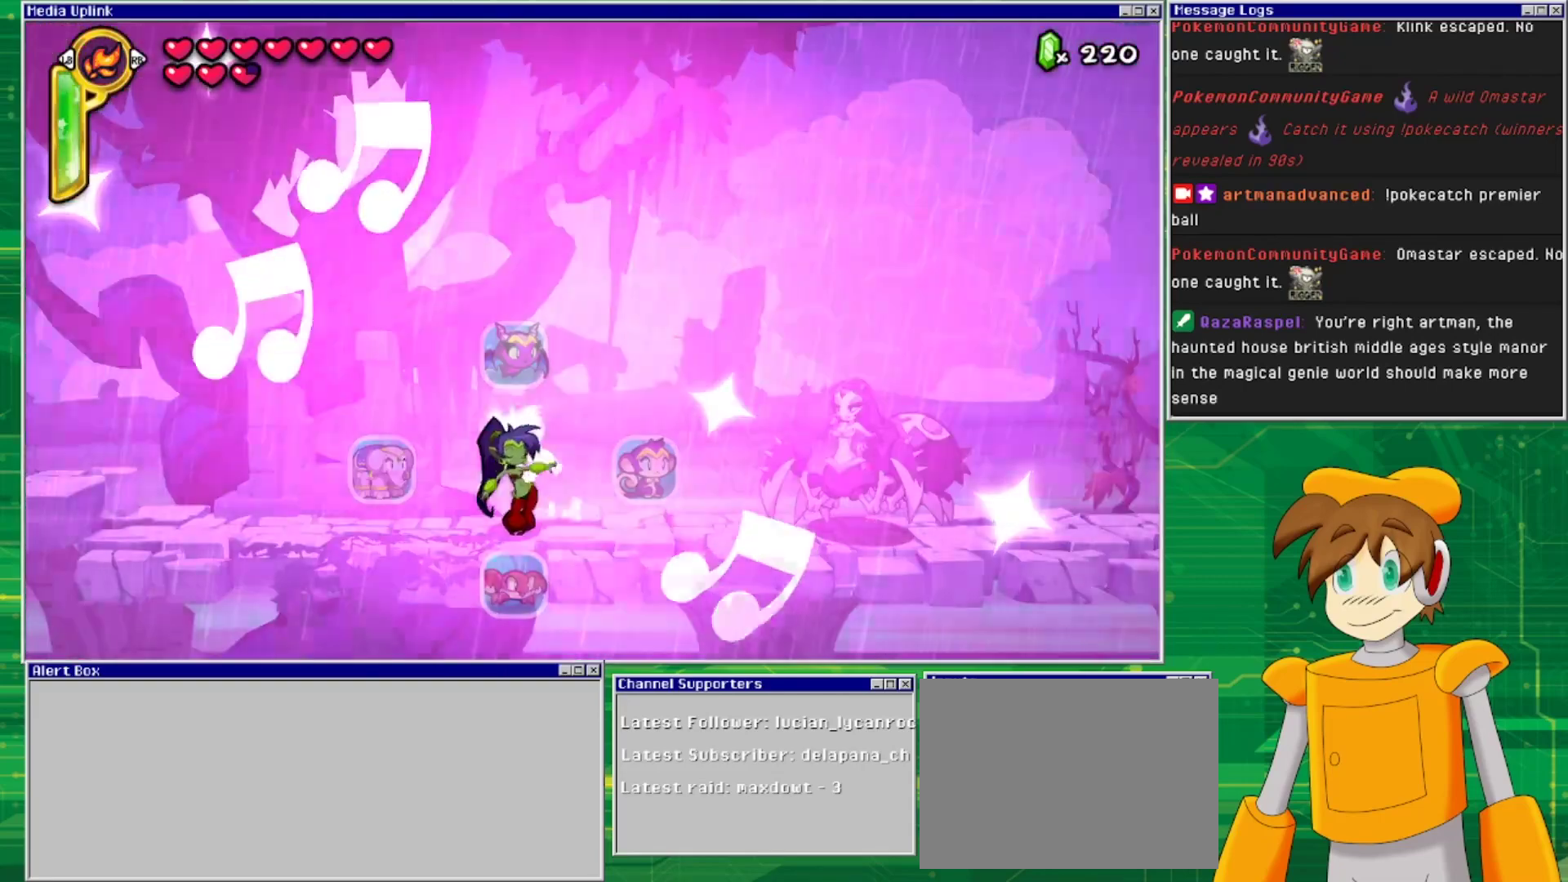
{"buttons": [], "events": [[33, "TRIANGLE", "up"]]}
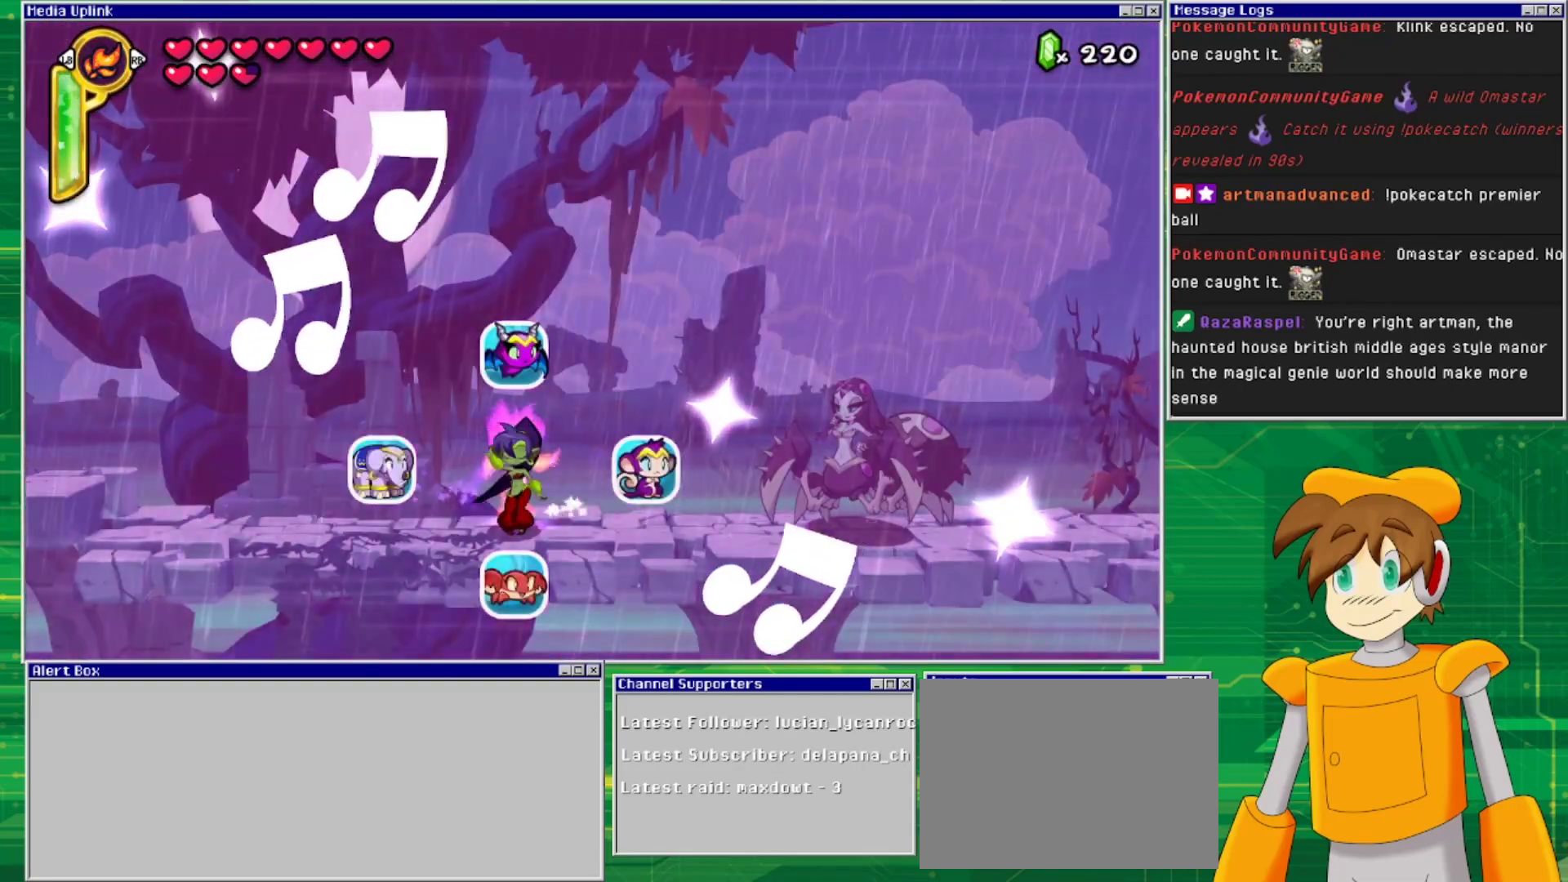
{"buttons": ["DPAD_LEFT"], "events": [[333, "DPAD_LEFT", "down"]]}
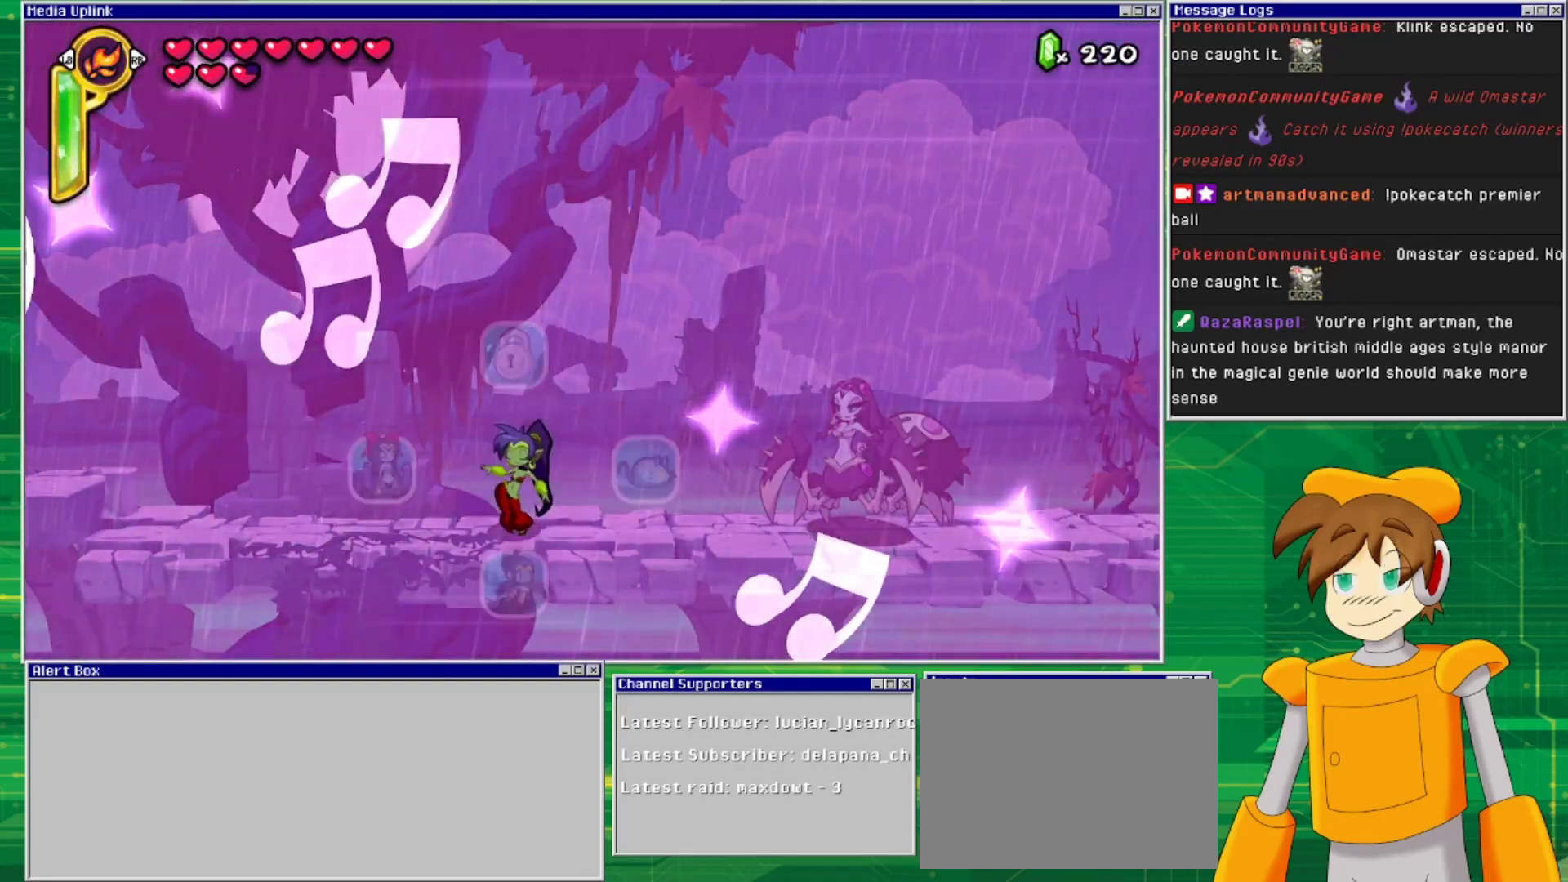
{"buttons": [], "events": [[33, "DPAD_LEFT", "up"]]}
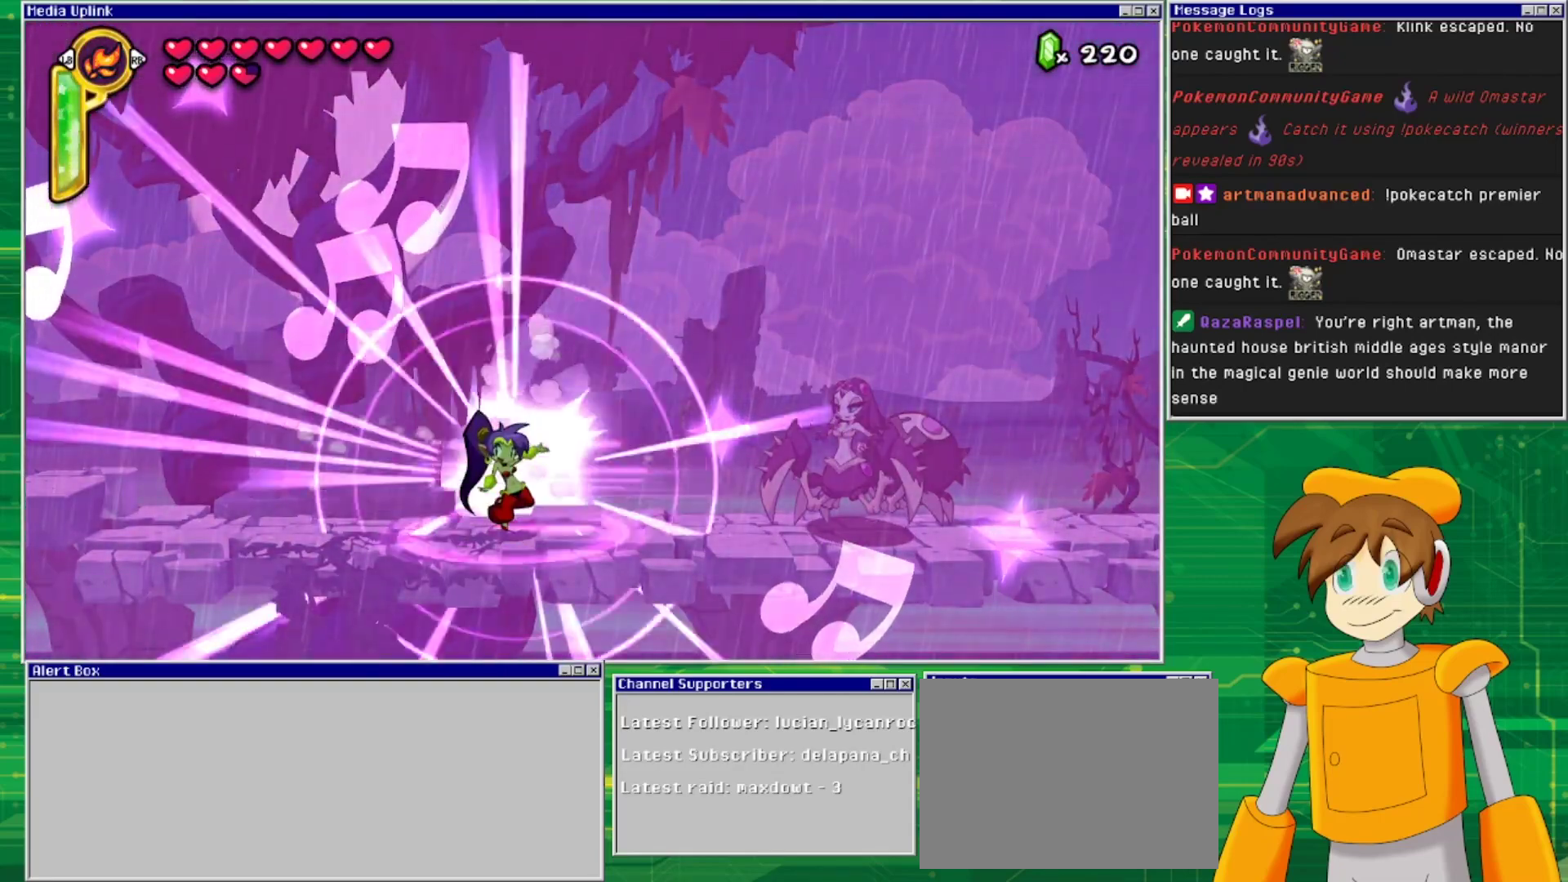
{"buttons": [], "events": []}
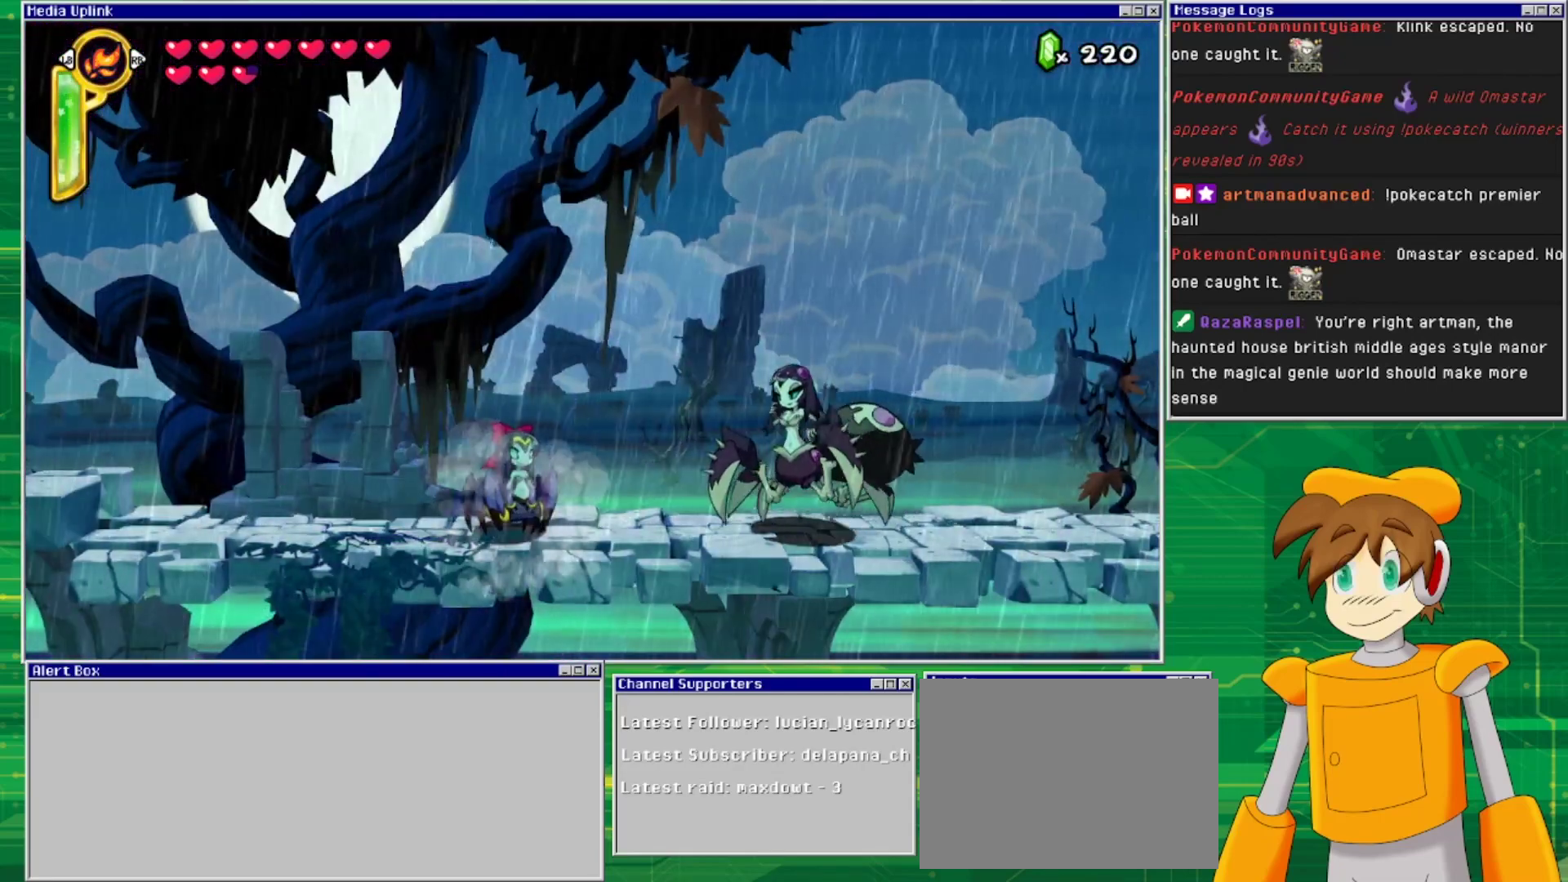
{"buttons": [], "events": []}
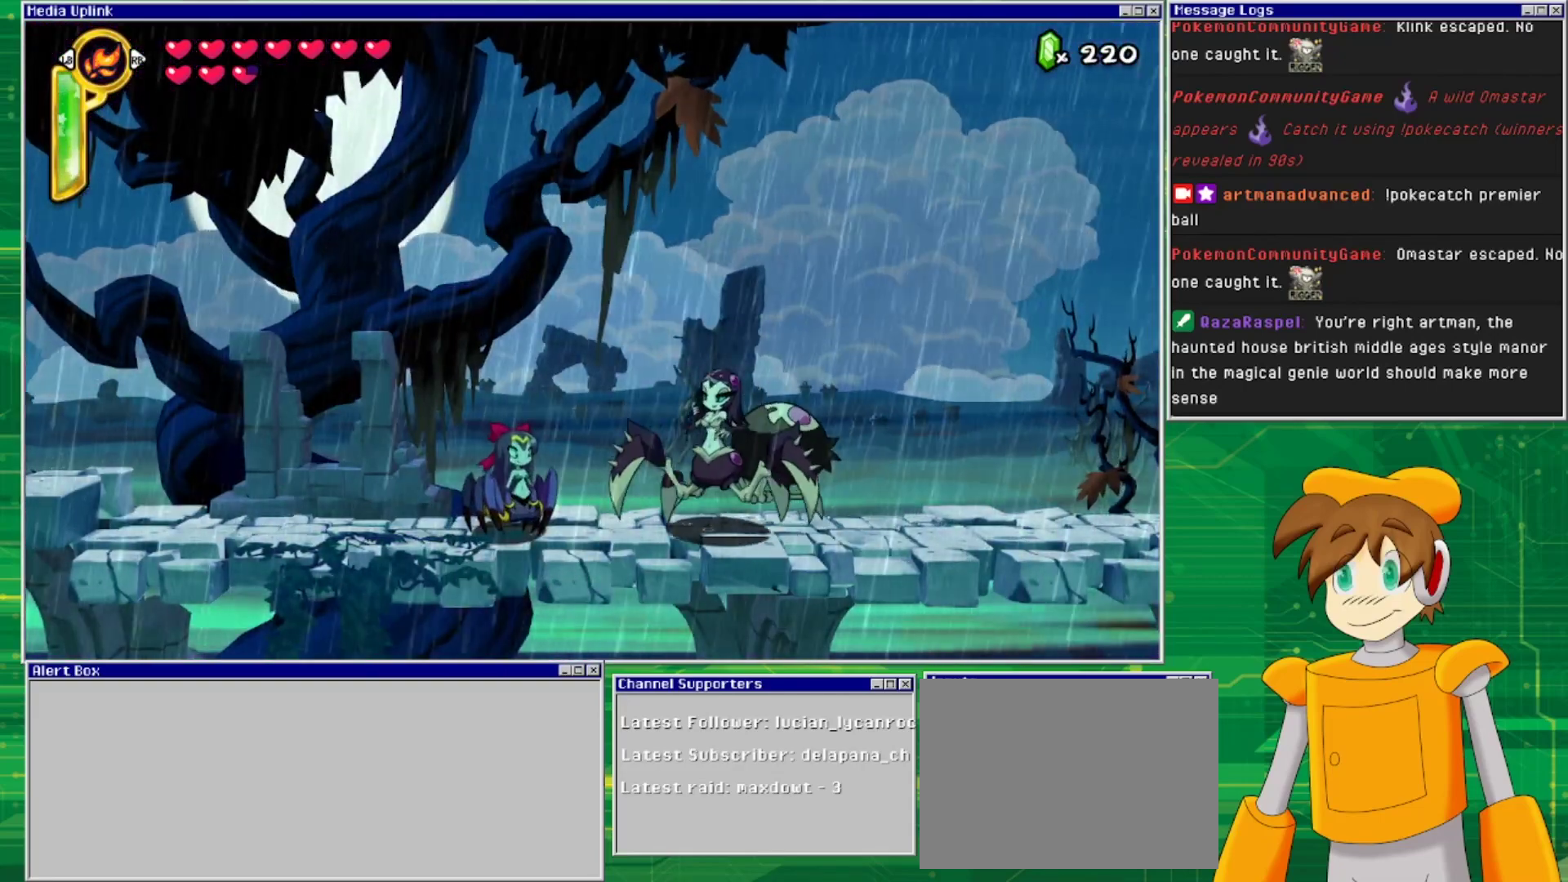
{"buttons": [], "events": []}
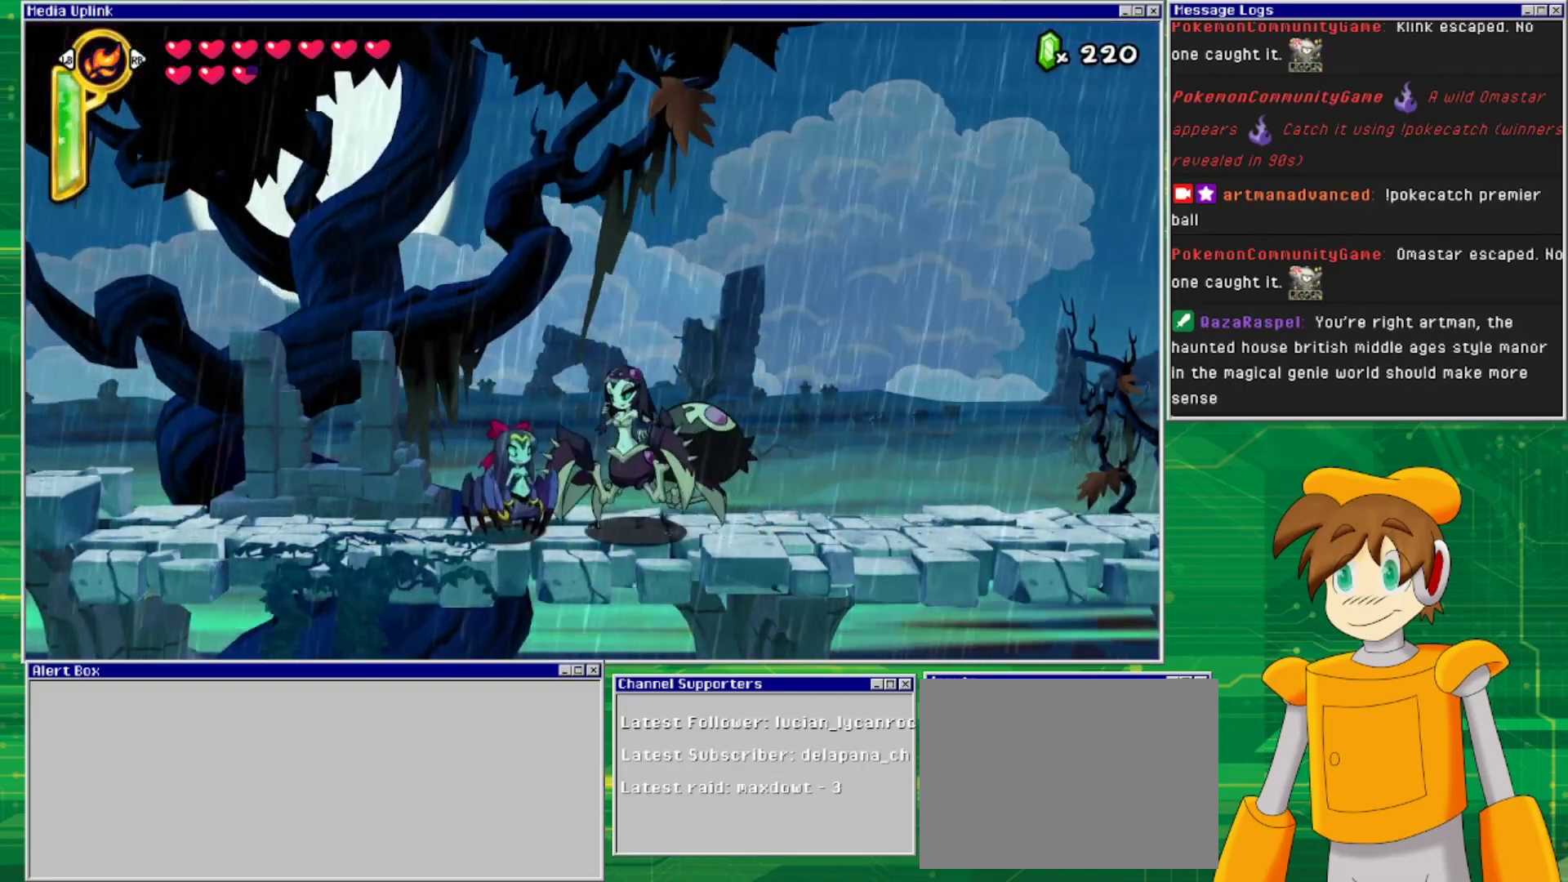
{"buttons": [], "events": []}
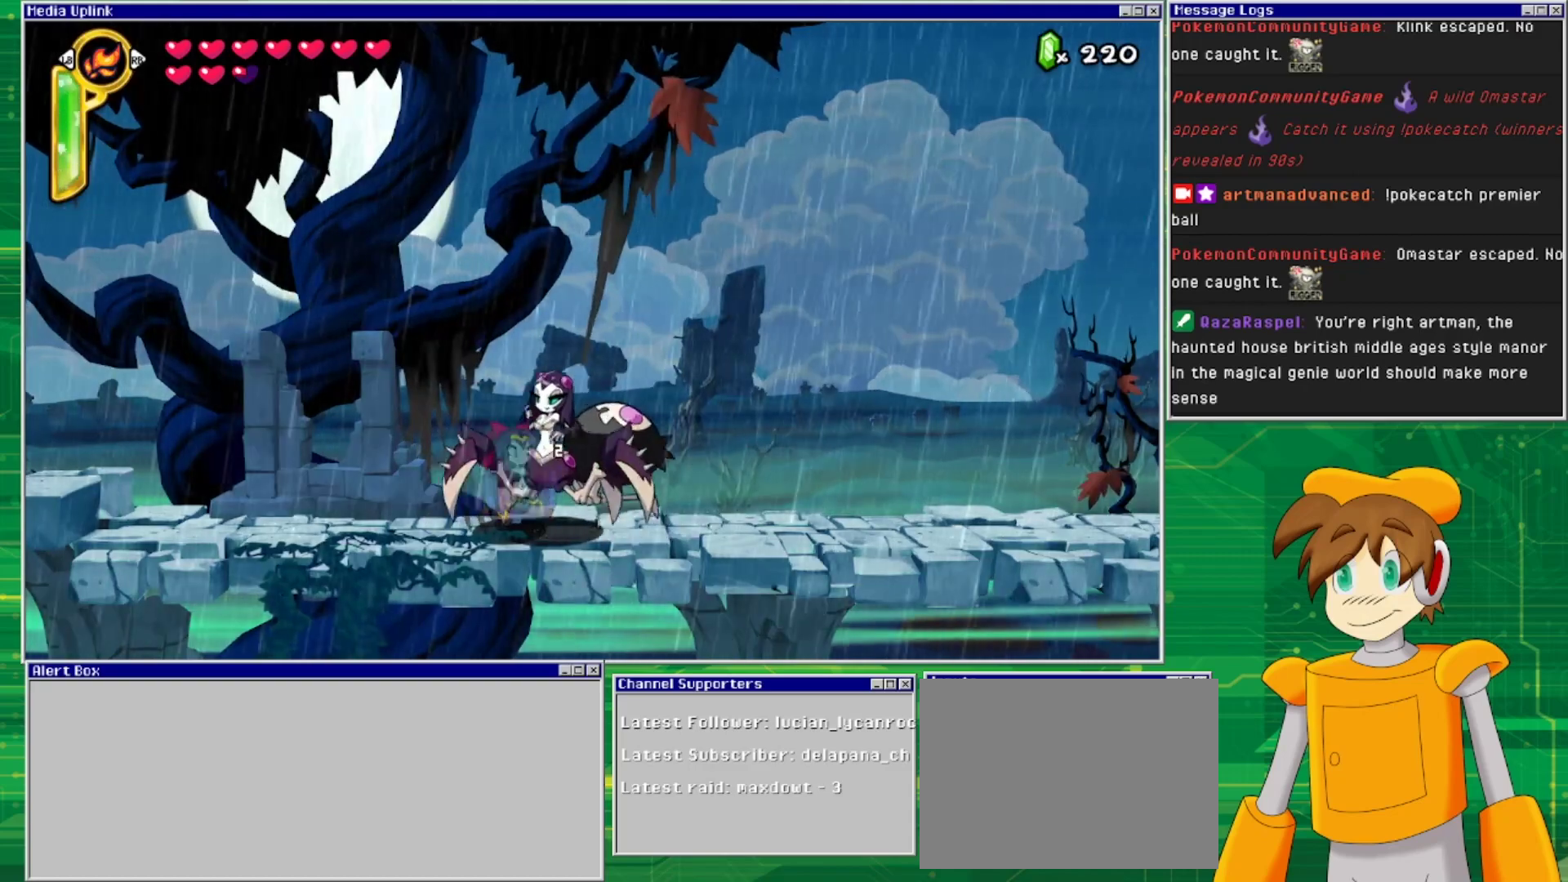
{"buttons": ["DPAD_RIGHT"], "events": [[133, "DPAD_RIGHT", "down"]]}
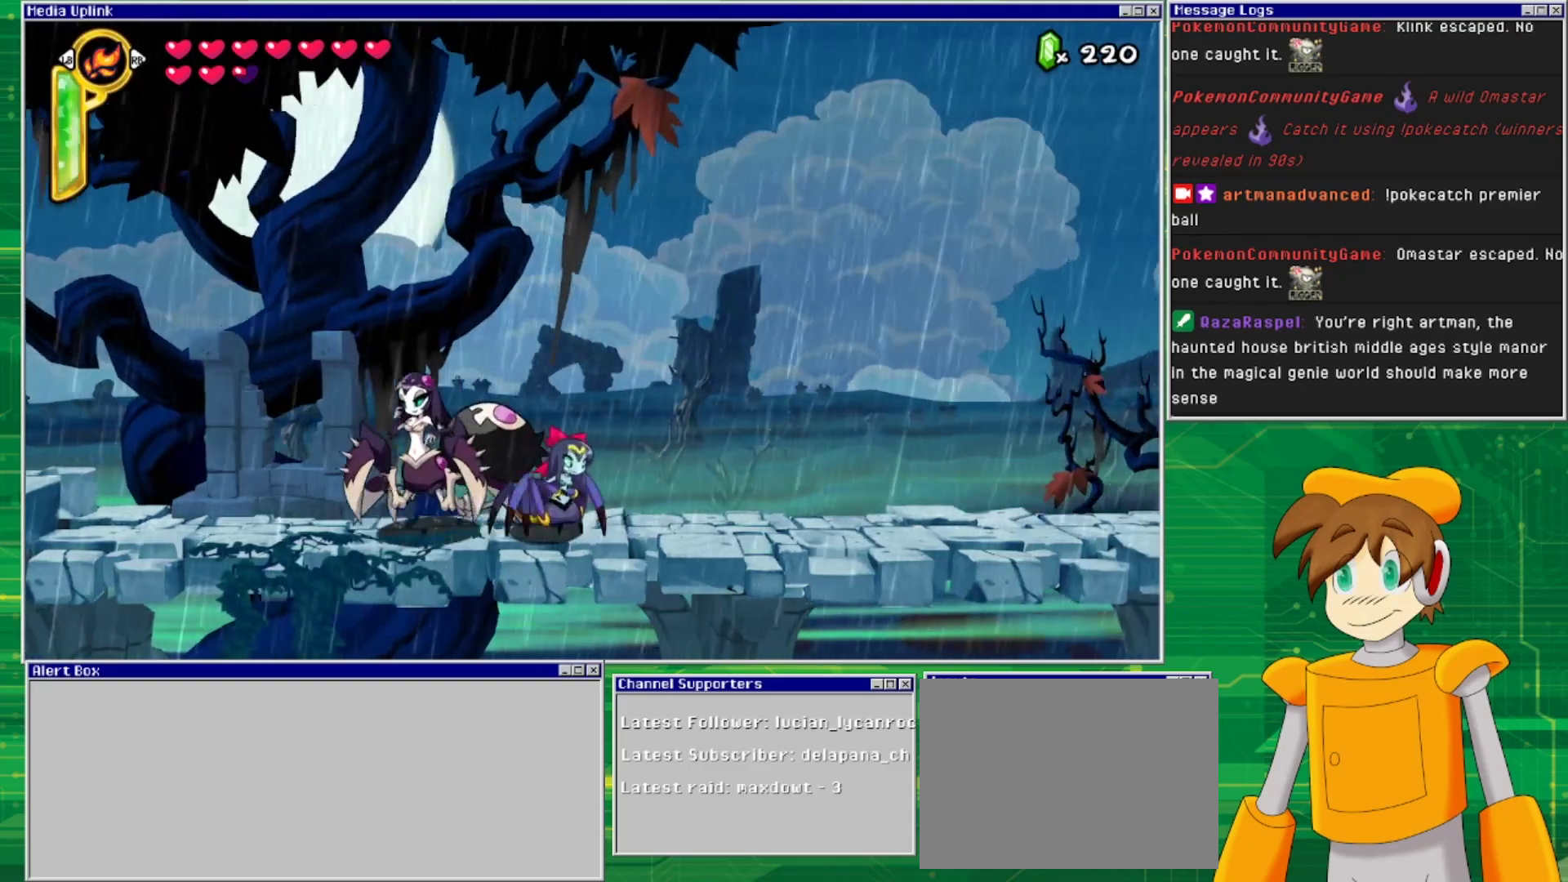
{"buttons": ["DPAD_LEFT"], "events": [[367, "DPAD_RIGHT", "up"], [433, "DPAD_LEFT", "down"]]}
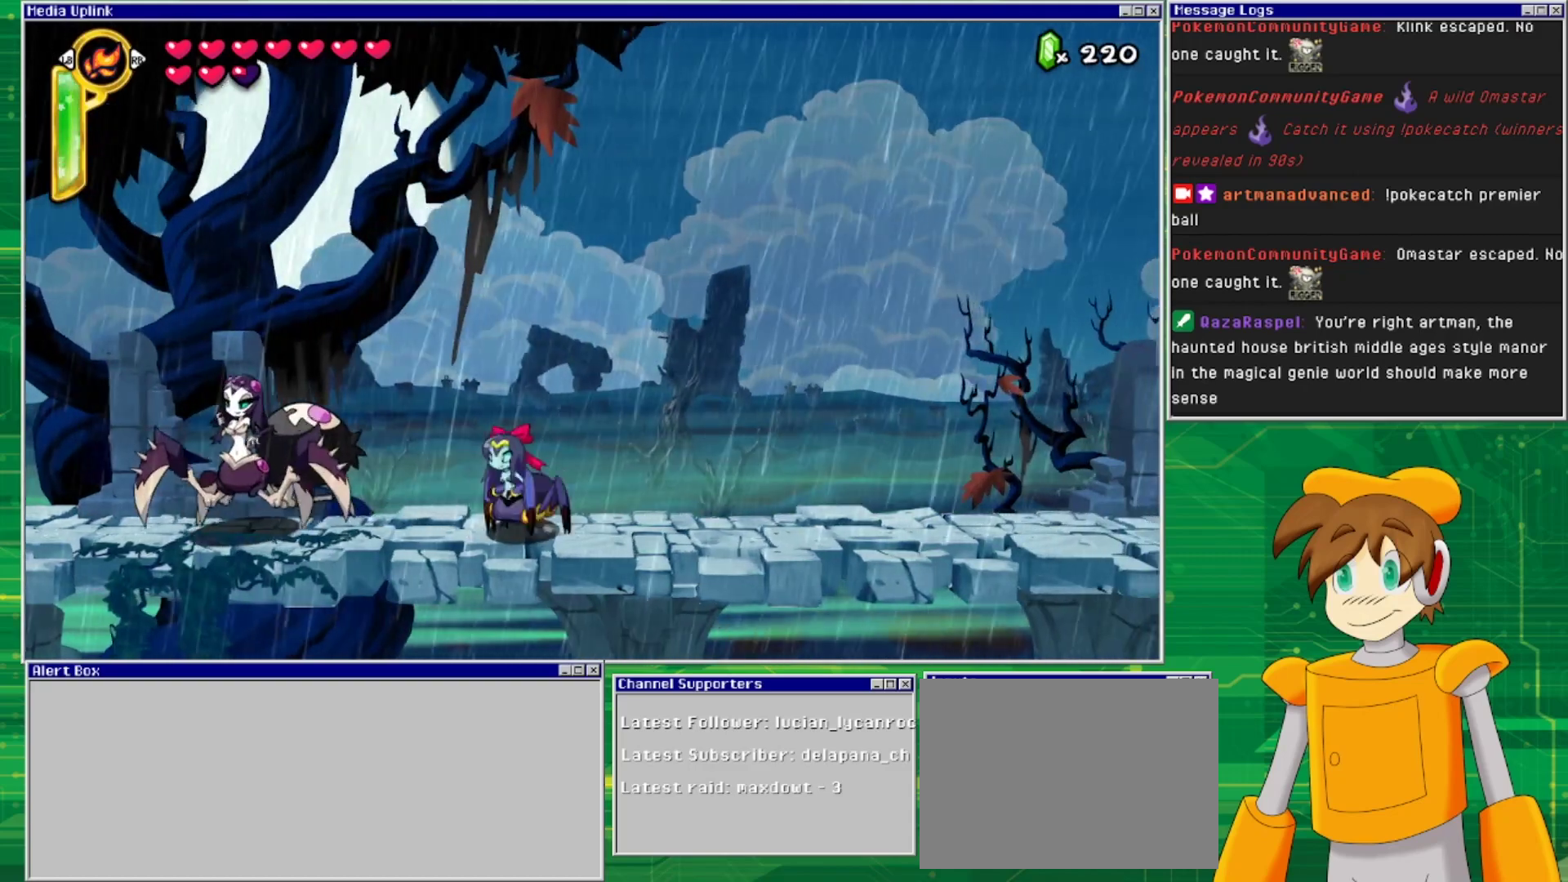
{"buttons": ["DPAD_LEFT"], "events": [[33, "DPAD_LEFT", "up"], [200, "TRIANGLE", "down"], [333, "TRIANGLE", "up"], [433, "DPAD_LEFT", "down"]]}
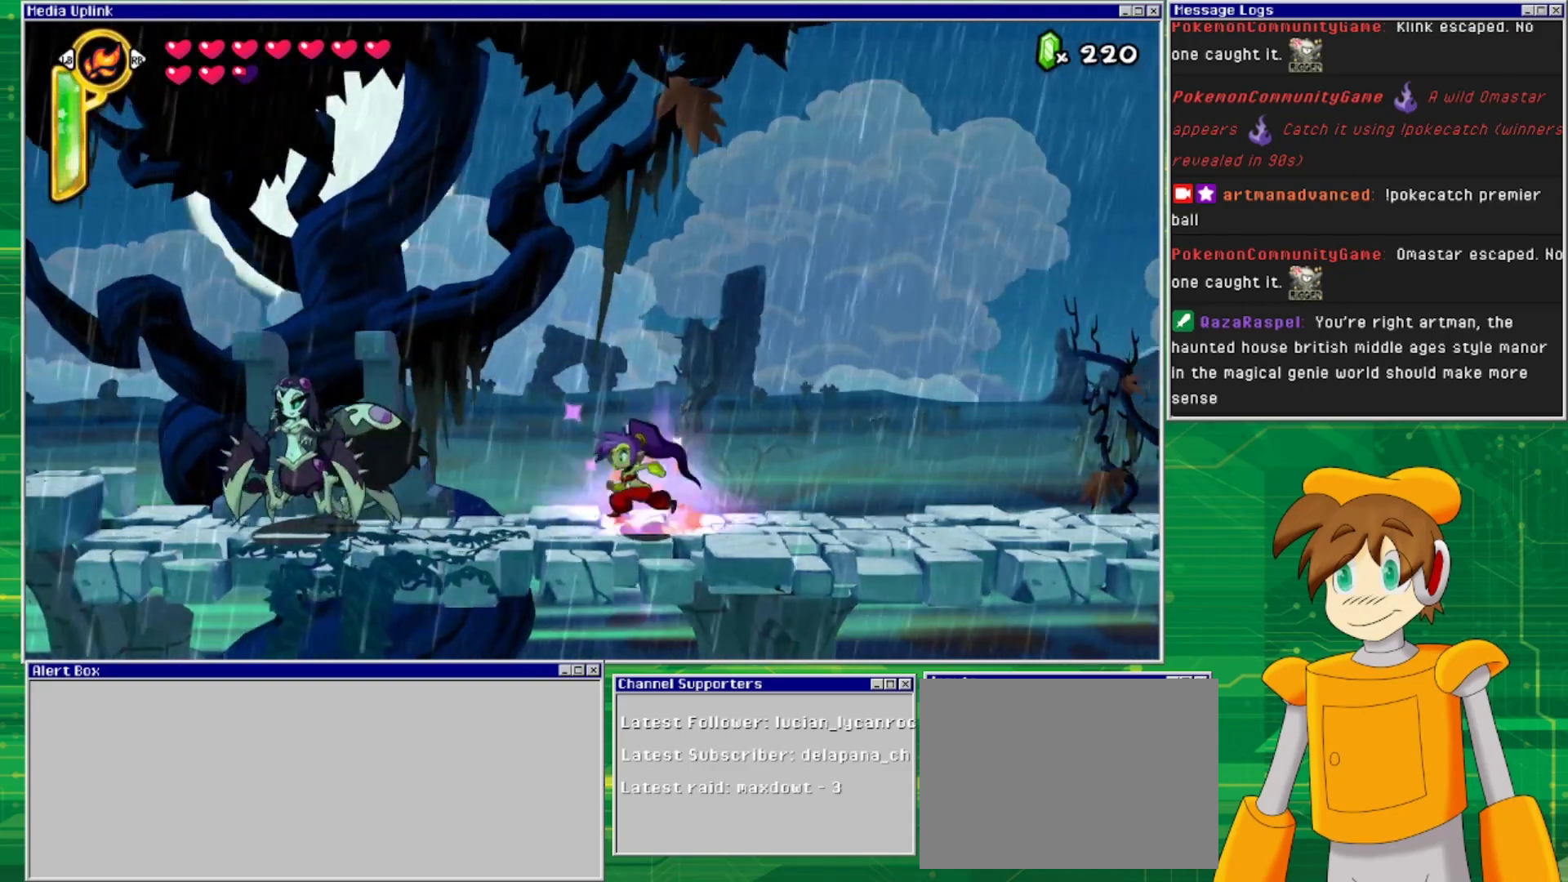
{"buttons": ["DPAD_LEFT"], "events": []}
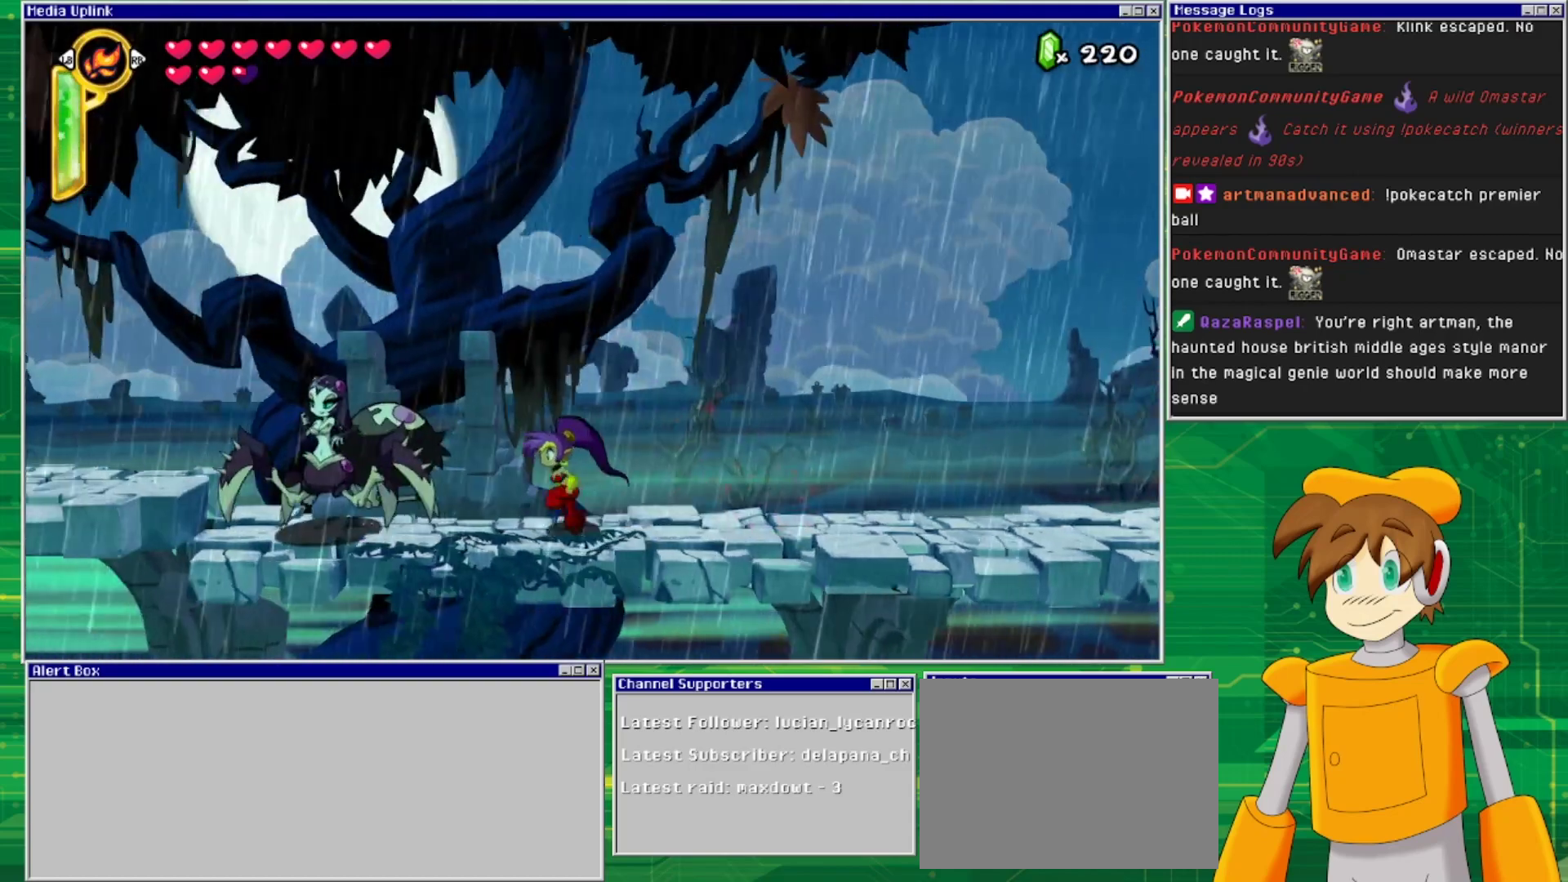
{"buttons": [], "events": [[200, "SQUARE", "down"], [300, "DPAD_LEFT", "up"], [300, "SQUARE", "up"], [367, "SQUARE", "down"], [433, "SQUARE", "up"]]}
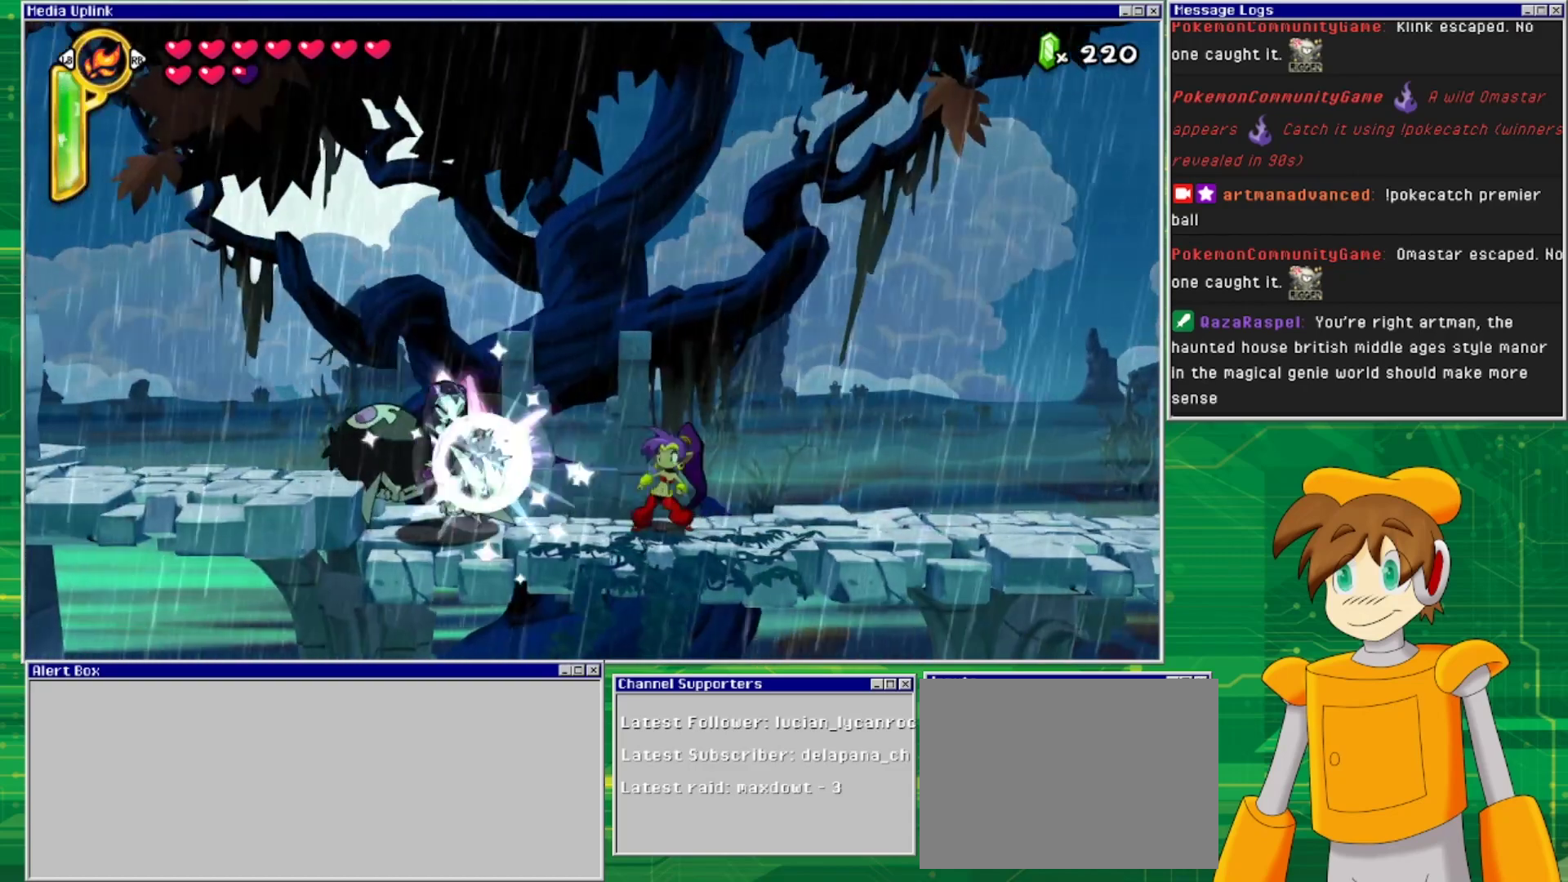
{"buttons": [], "events": [[33, "SQUARE", "down"], [100, "SQUARE", "up"], [200, "SQUARE", "down"], [300, "SQUARE", "up"]]}
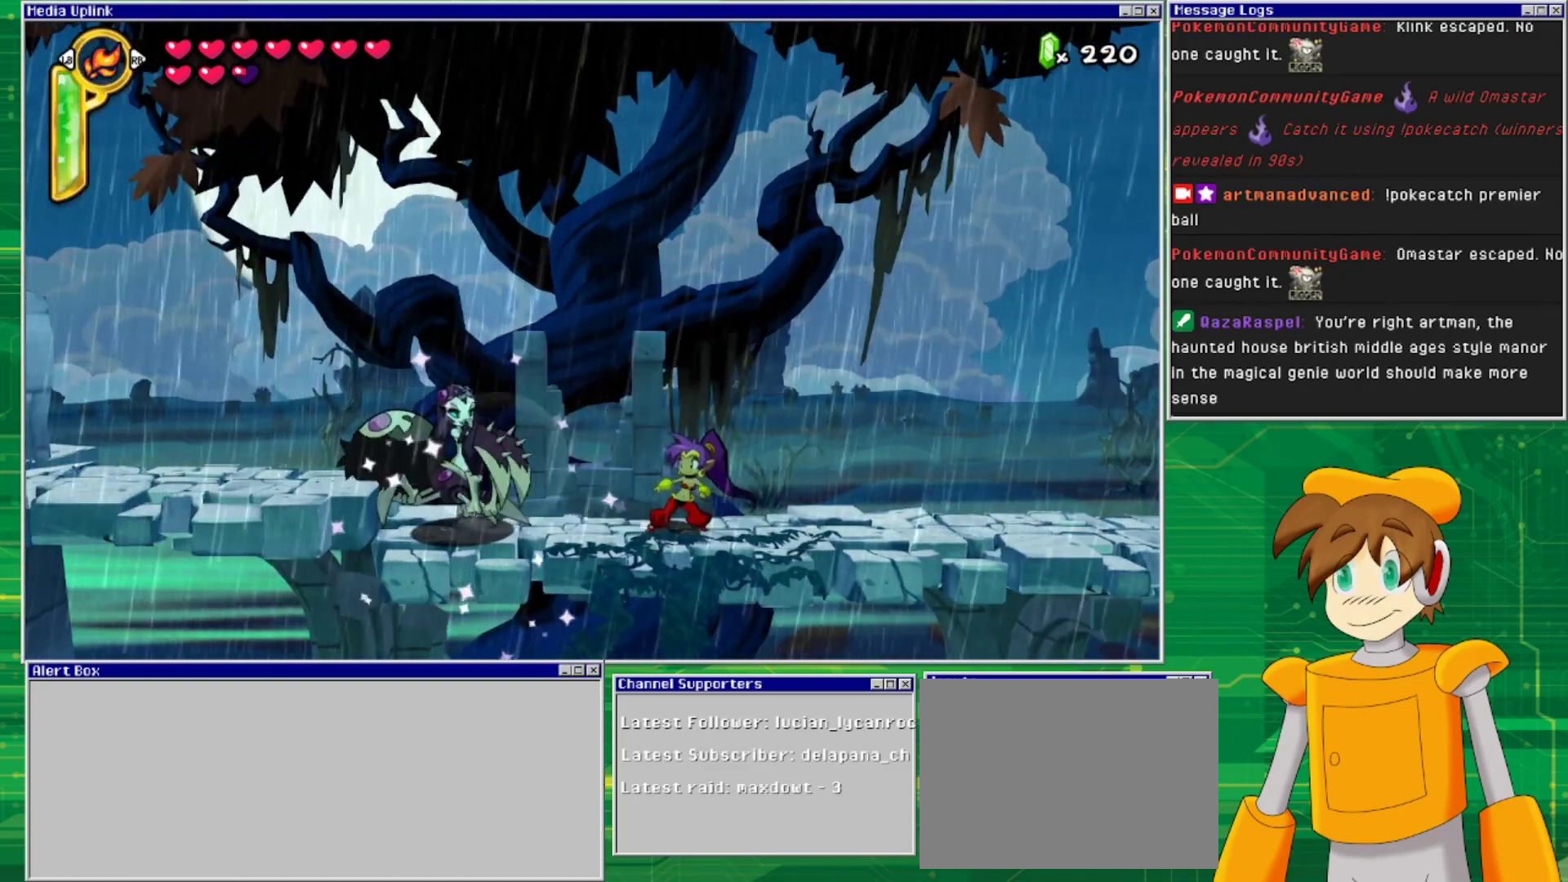
{"buttons": [], "events": [[133, "DPAD_LEFT", "down"], [233, "DPAD_LEFT", "up"]]}
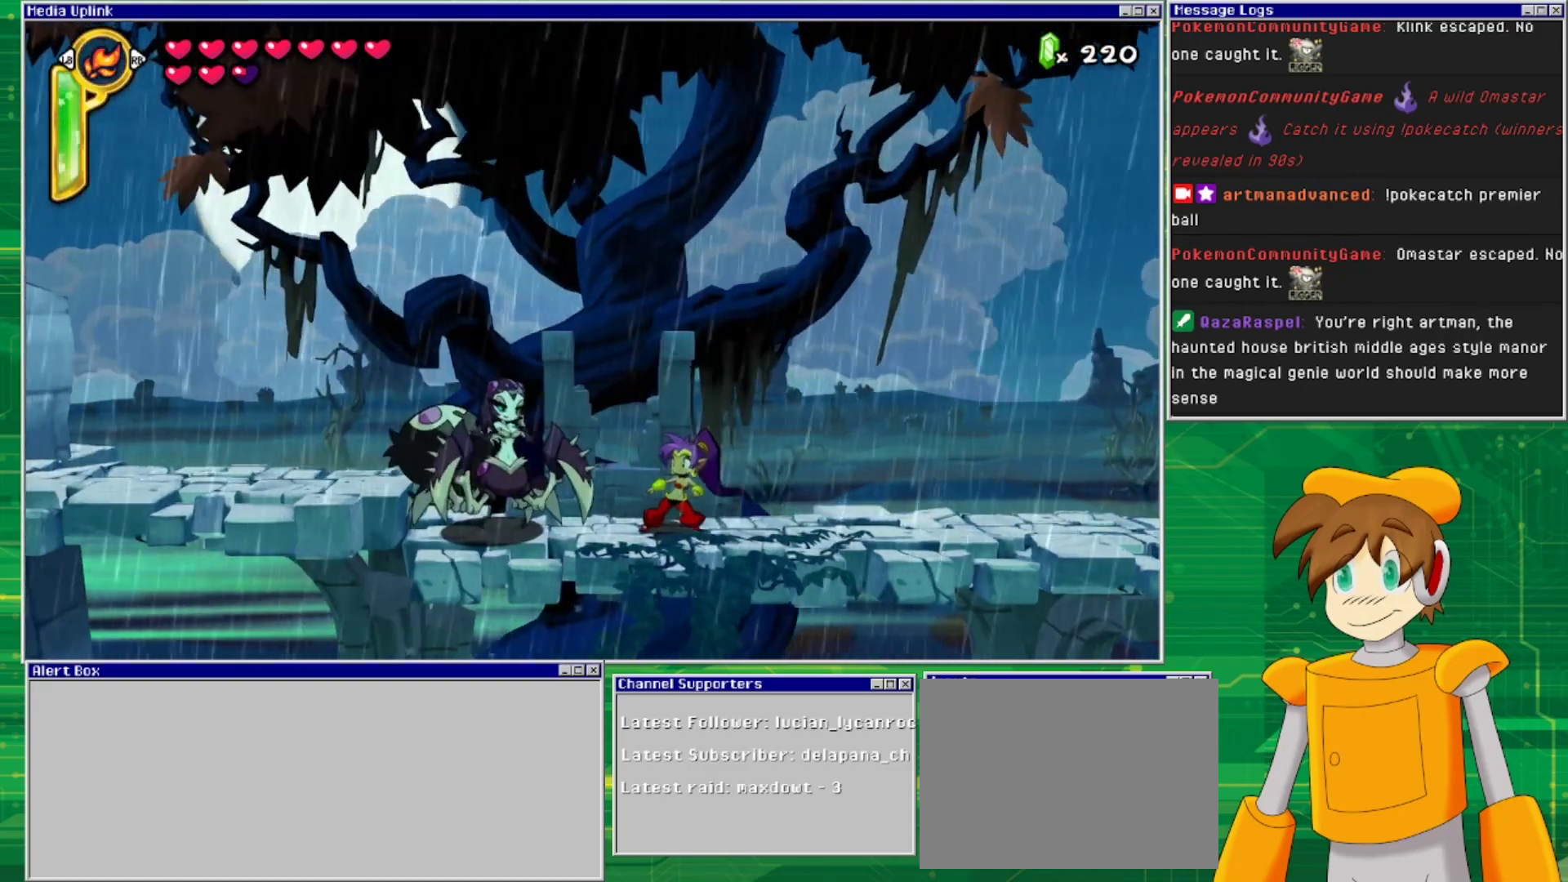
{"buttons": [], "events": [[67, "SQUARE", "down"], [167, "SQUARE", "up"], [233, "SQUARE", "down"], [300, "SQUARE", "up"], [400, "SQUARE", "down"], [467, "SQUARE", "up"]]}
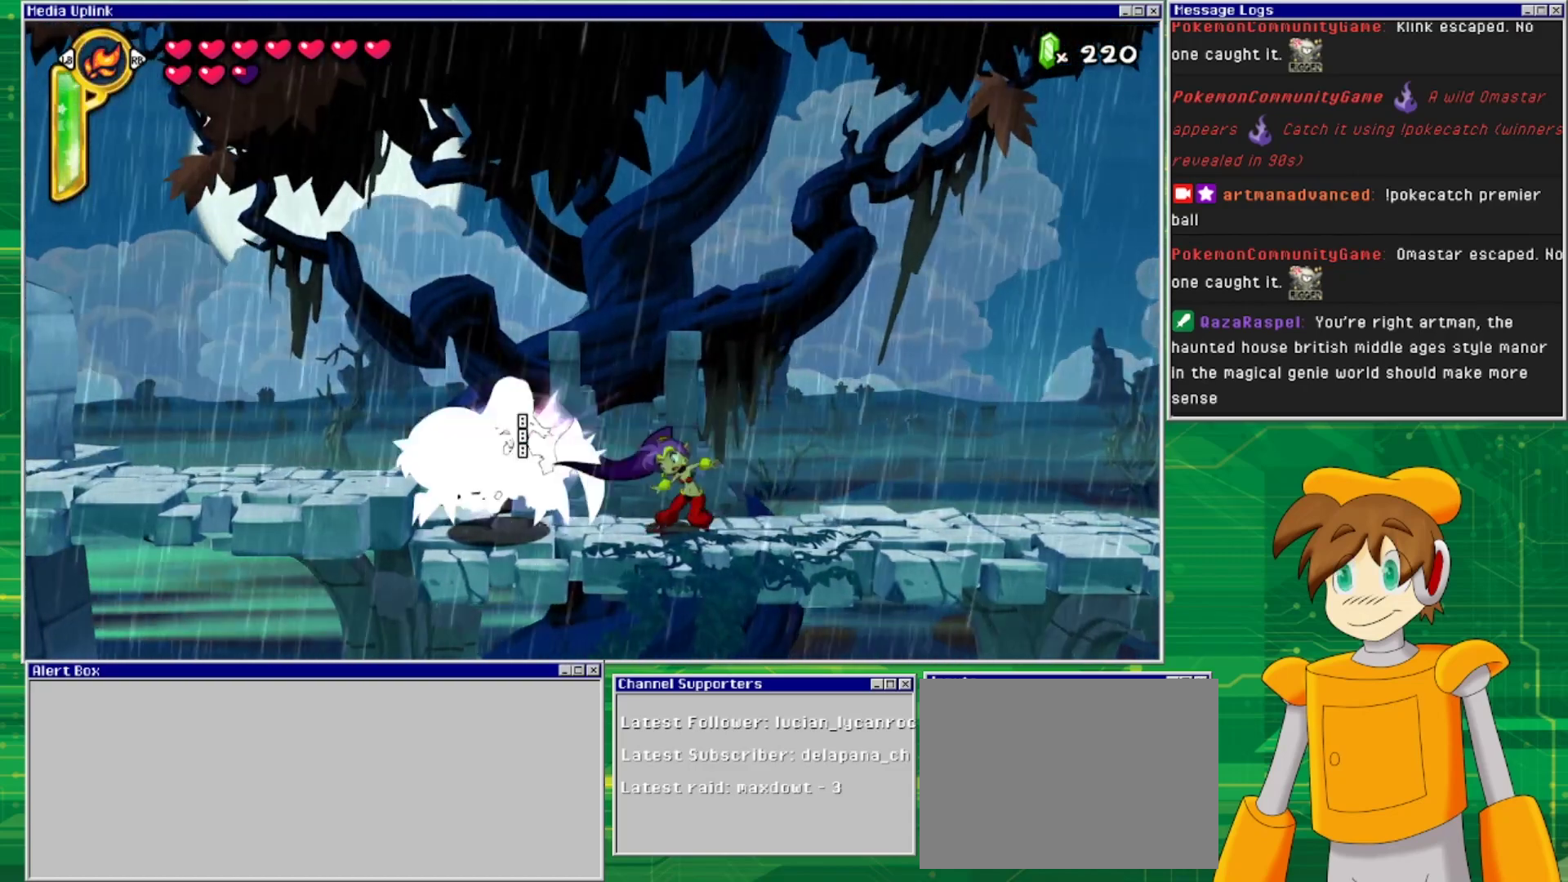
{"buttons": [], "events": [[67, "SQUARE", "down"], [133, "SQUARE", "up"]]}
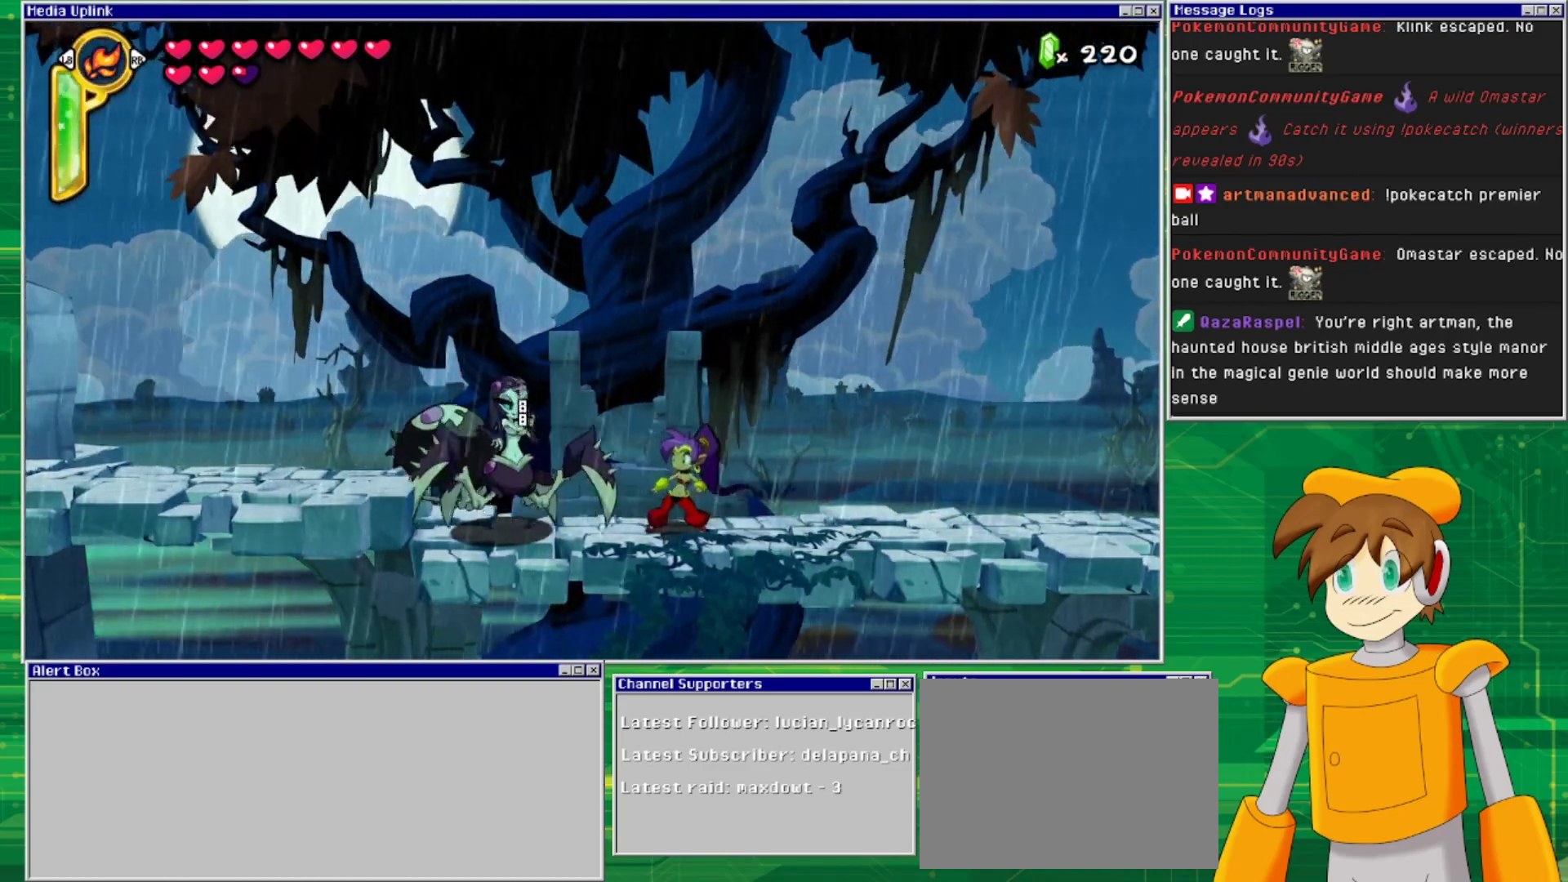
{"buttons": [], "events": [[100, "SQUARE", "down"], [167, "SQUARE", "up"], [267, "SQUARE", "down"], [367, "SQUARE", "up"], [433, "SQUARE", "down"], [500, "SQUARE", "up"]]}
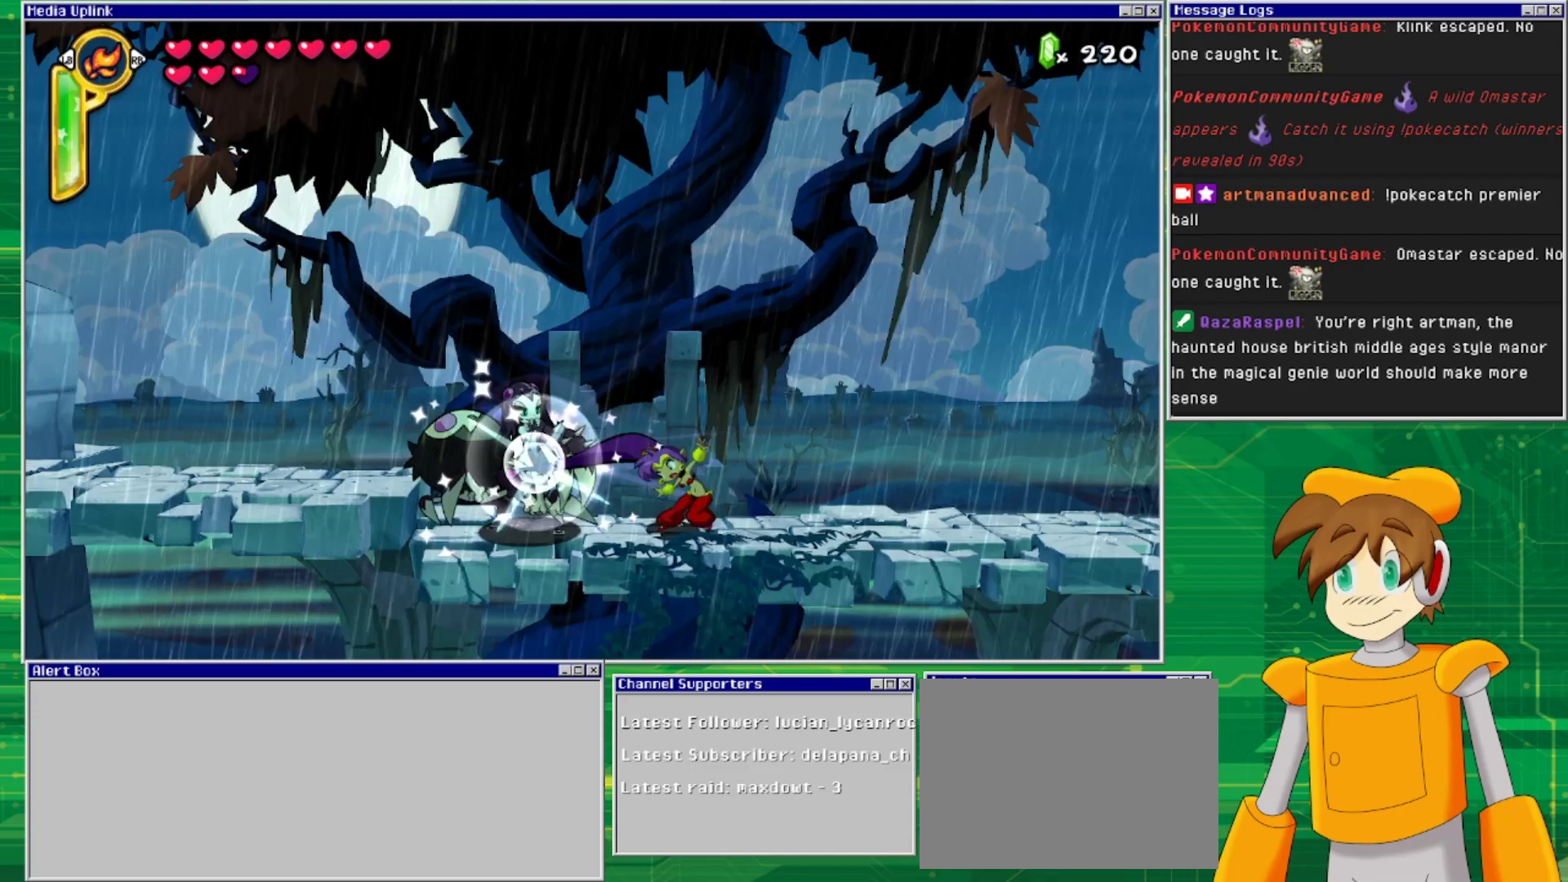
{"buttons": ["DPAD_RIGHT"], "events": [[100, "SQUARE", "down"], [167, "SQUARE", "up"], [367, "DPAD_RIGHT", "down"]]}
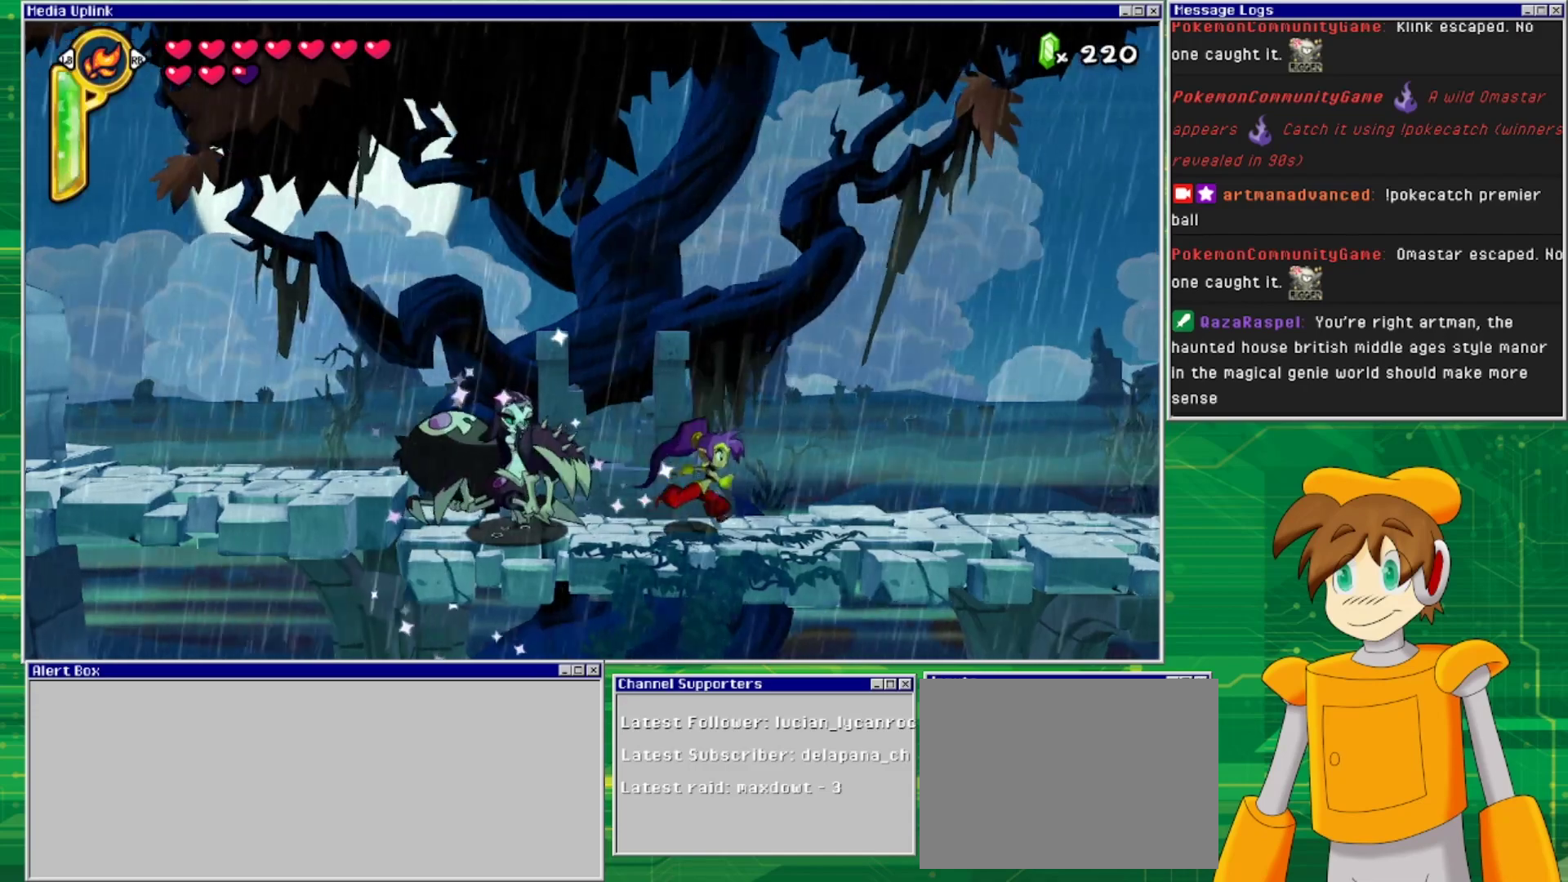
{"buttons": [], "events": [[133, "DPAD_RIGHT", "up"], [167, "DPAD_LEFT", "down"], [267, "DPAD_LEFT", "up"], [367, "SQUARE", "down"], [433, "SQUARE", "up"]]}
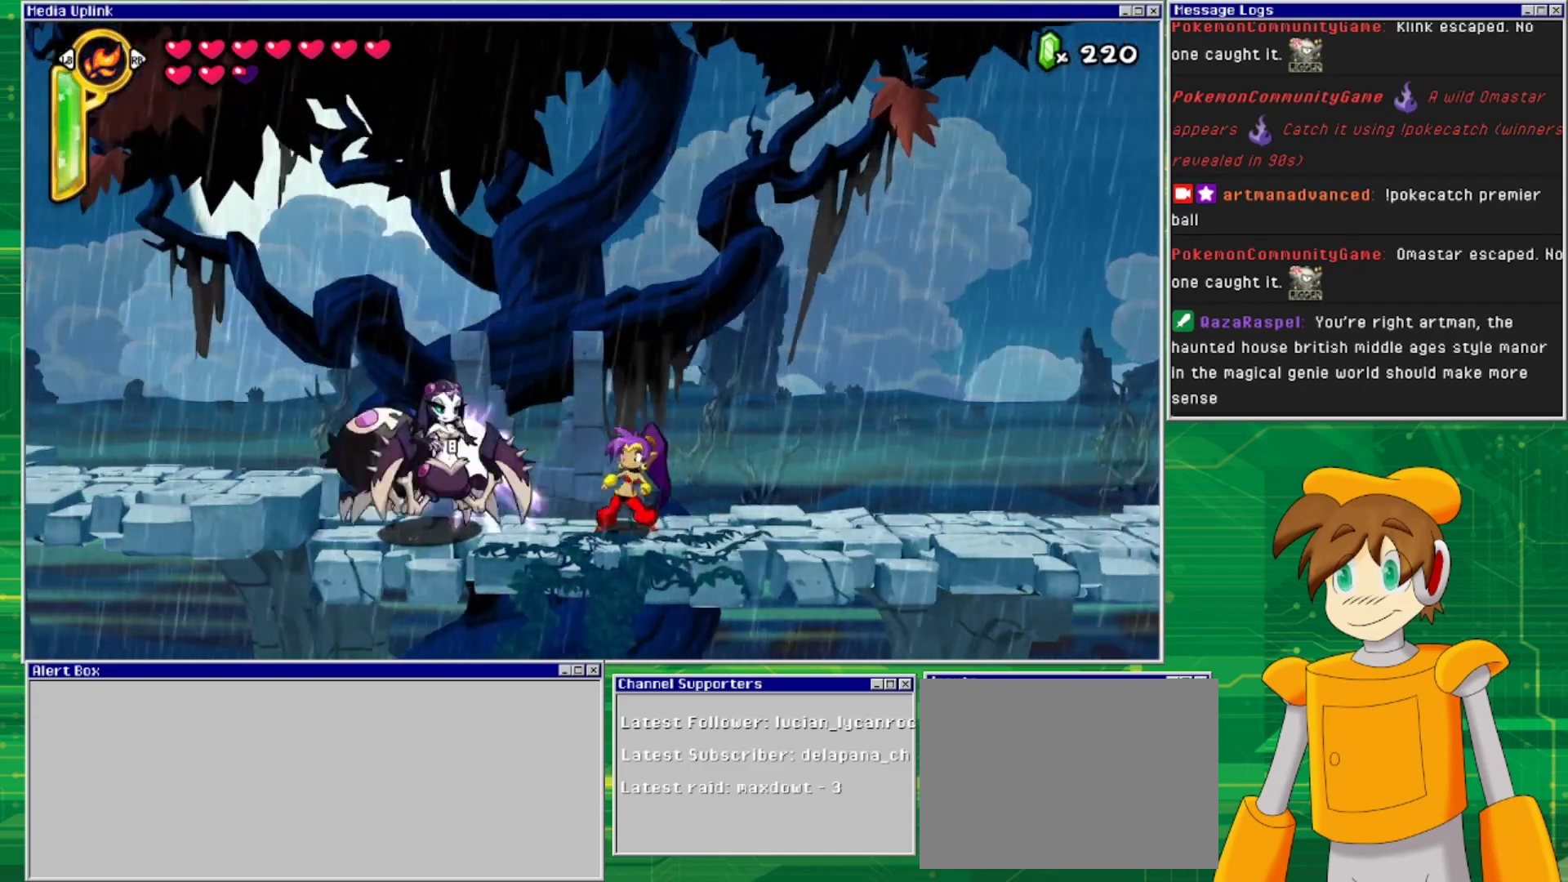
{"buttons": [], "events": [[33, "SQUARE", "down"], [133, "SQUARE", "up"], [200, "SQUARE", "down"], [300, "SQUARE", "up"], [367, "SQUARE", "down"], [467, "SQUARE", "up"]]}
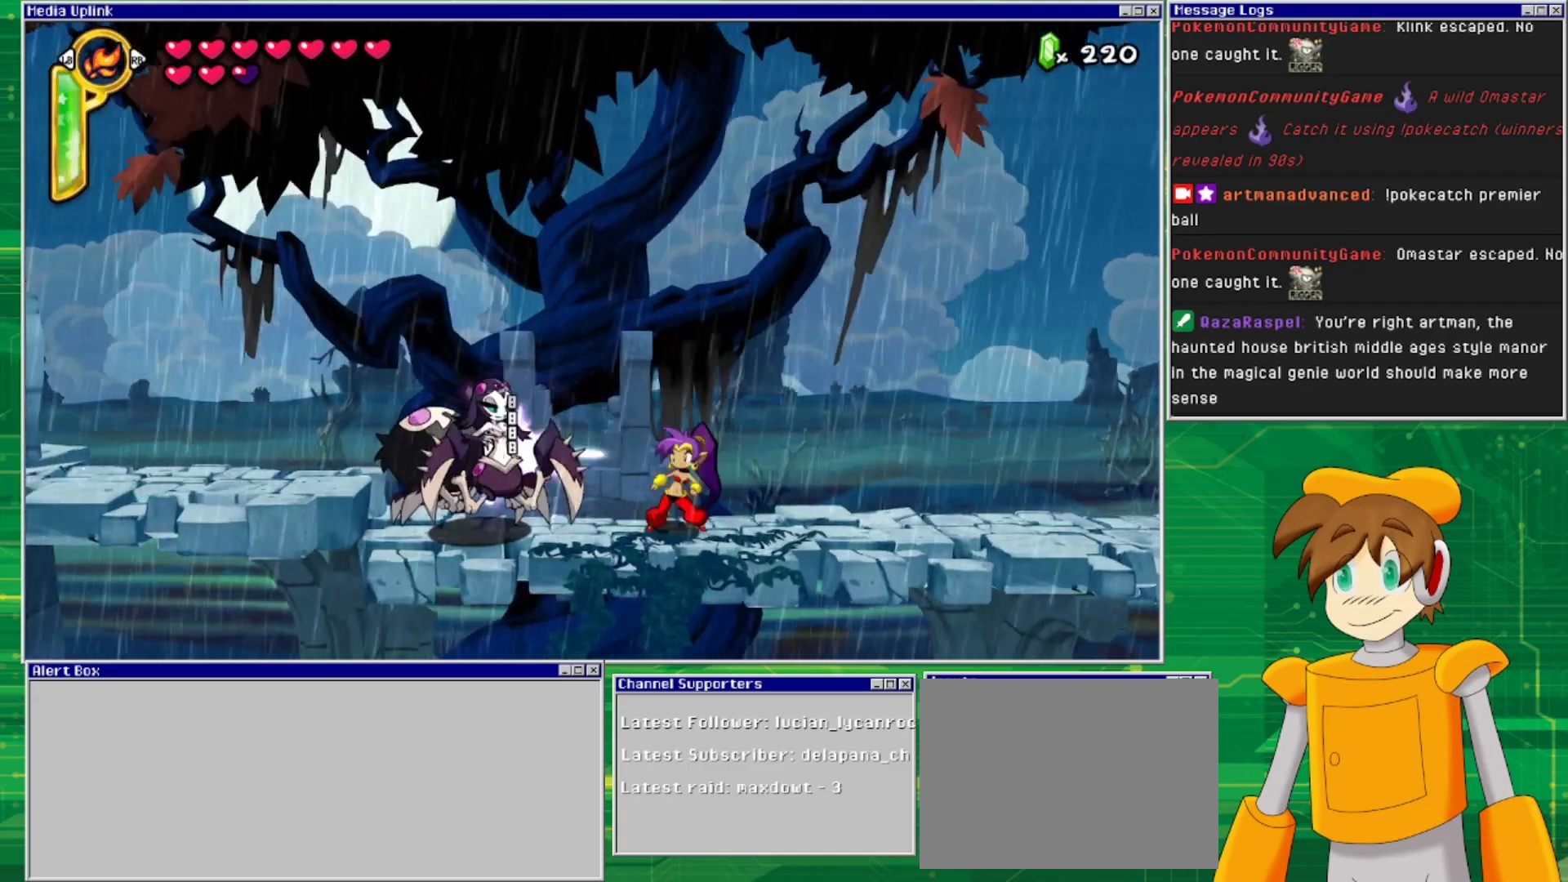
{"buttons": ["SQUARE"], "events": [[33, "SQUARE", "down"], [133, "SQUARE", "up"], [233, "SQUARE", "down"], [333, "SQUARE", "up"], [400, "SQUARE", "down"]]}
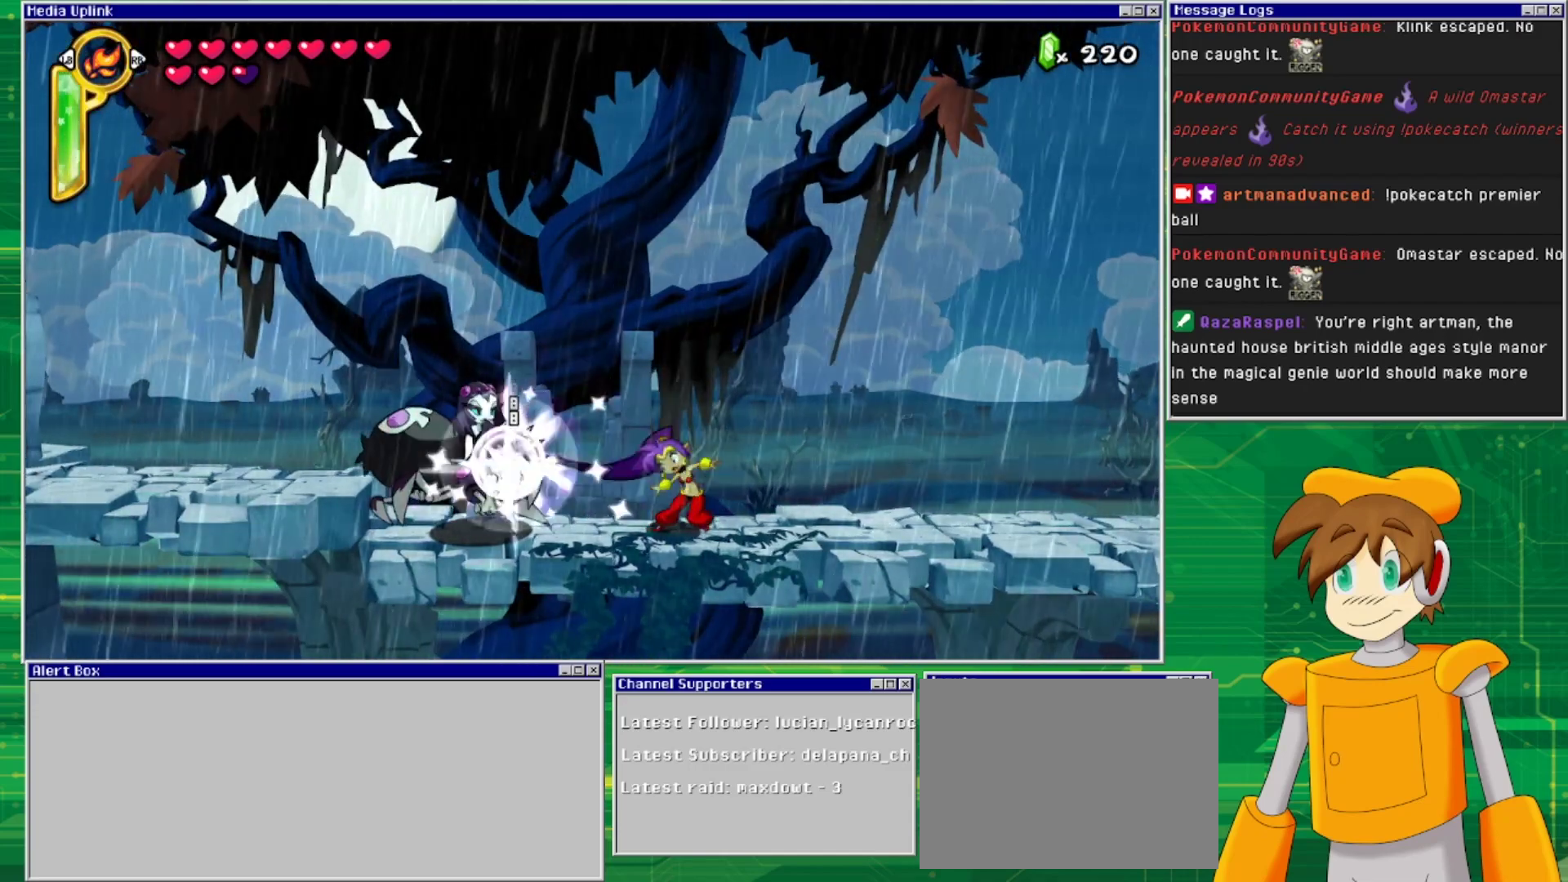
{"buttons": [], "events": [[33, "SQUARE", "up"], [67, "SQUARE", "down"], [200, "SQUARE", "up"], [267, "SQUARE", "down"], [367, "SQUARE", "up"]]}
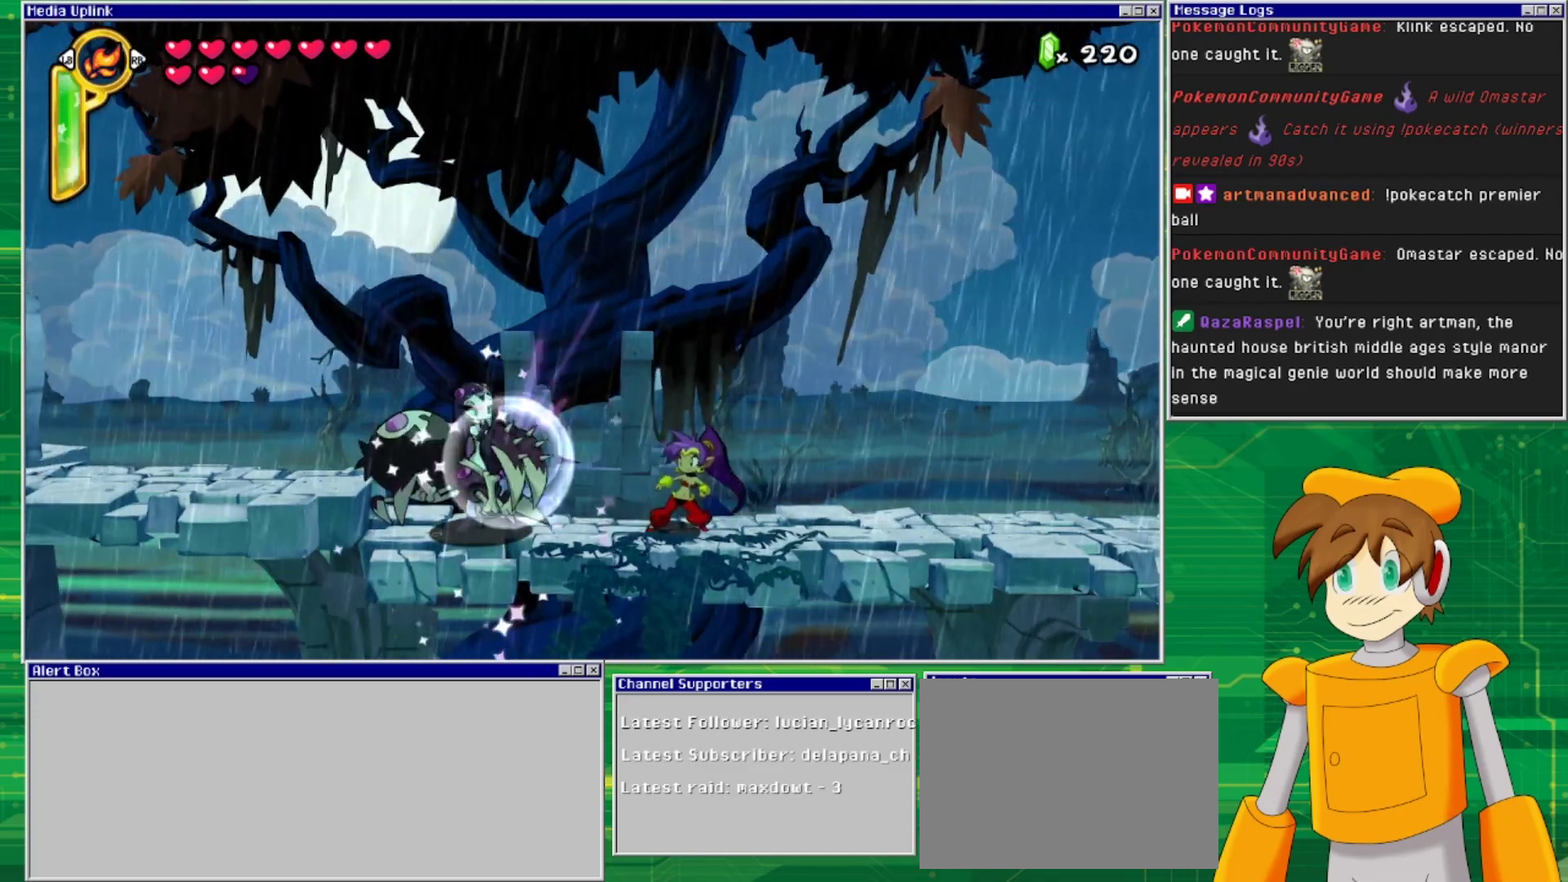
{"buttons": [], "events": []}
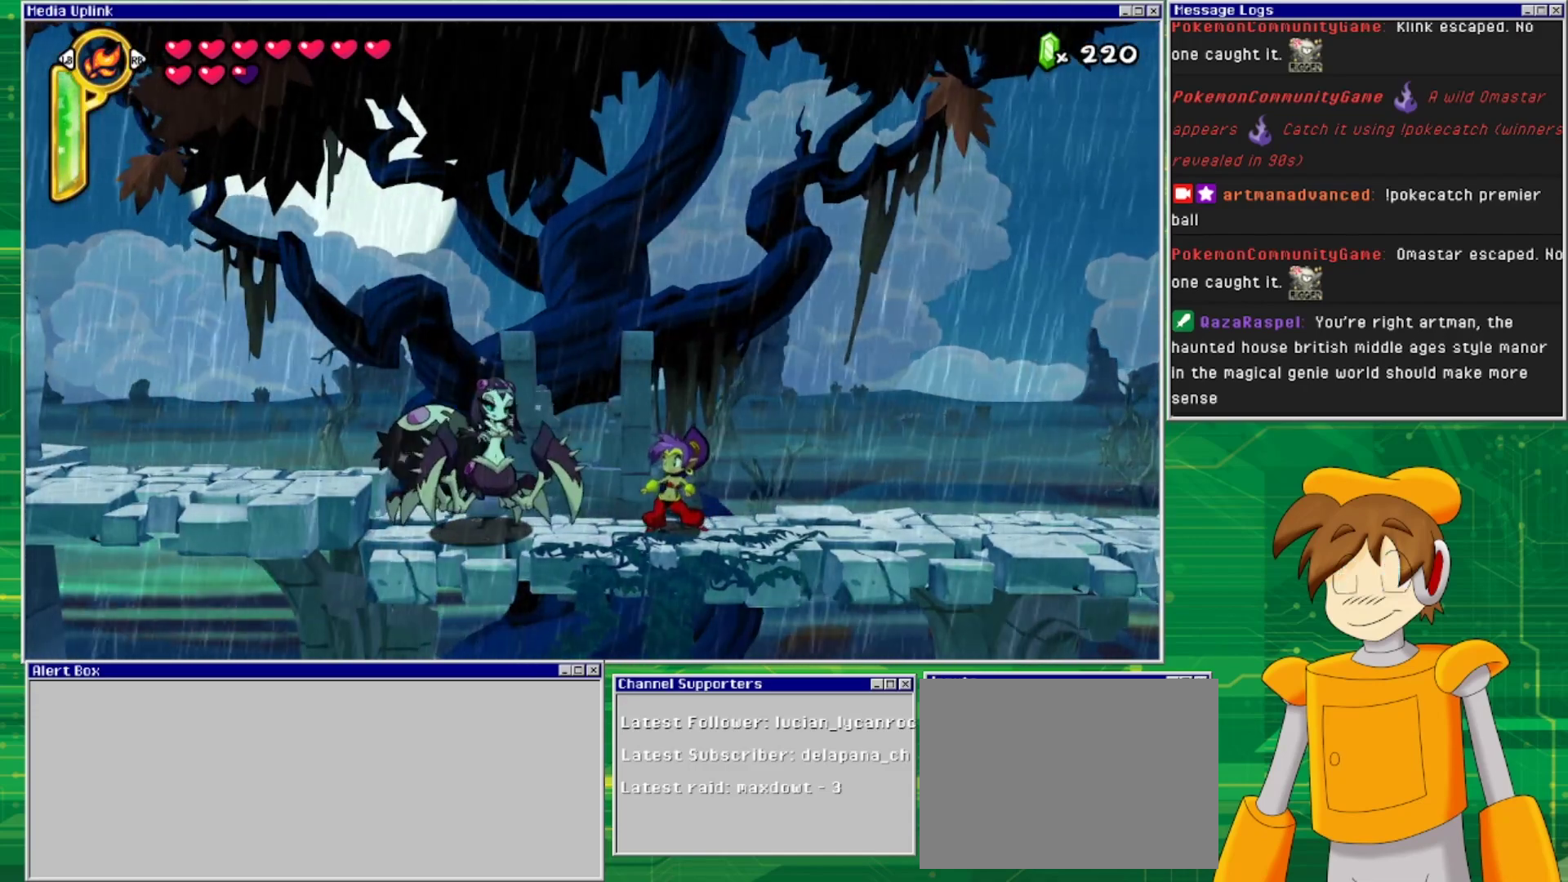
{"buttons": [], "events": [[33, "SQUARE", "down"], [100, "SQUARE", "up"], [200, "SQUARE", "down"], [300, "SQUARE", "up"], [367, "SQUARE", "down"], [467, "SQUARE", "up"]]}
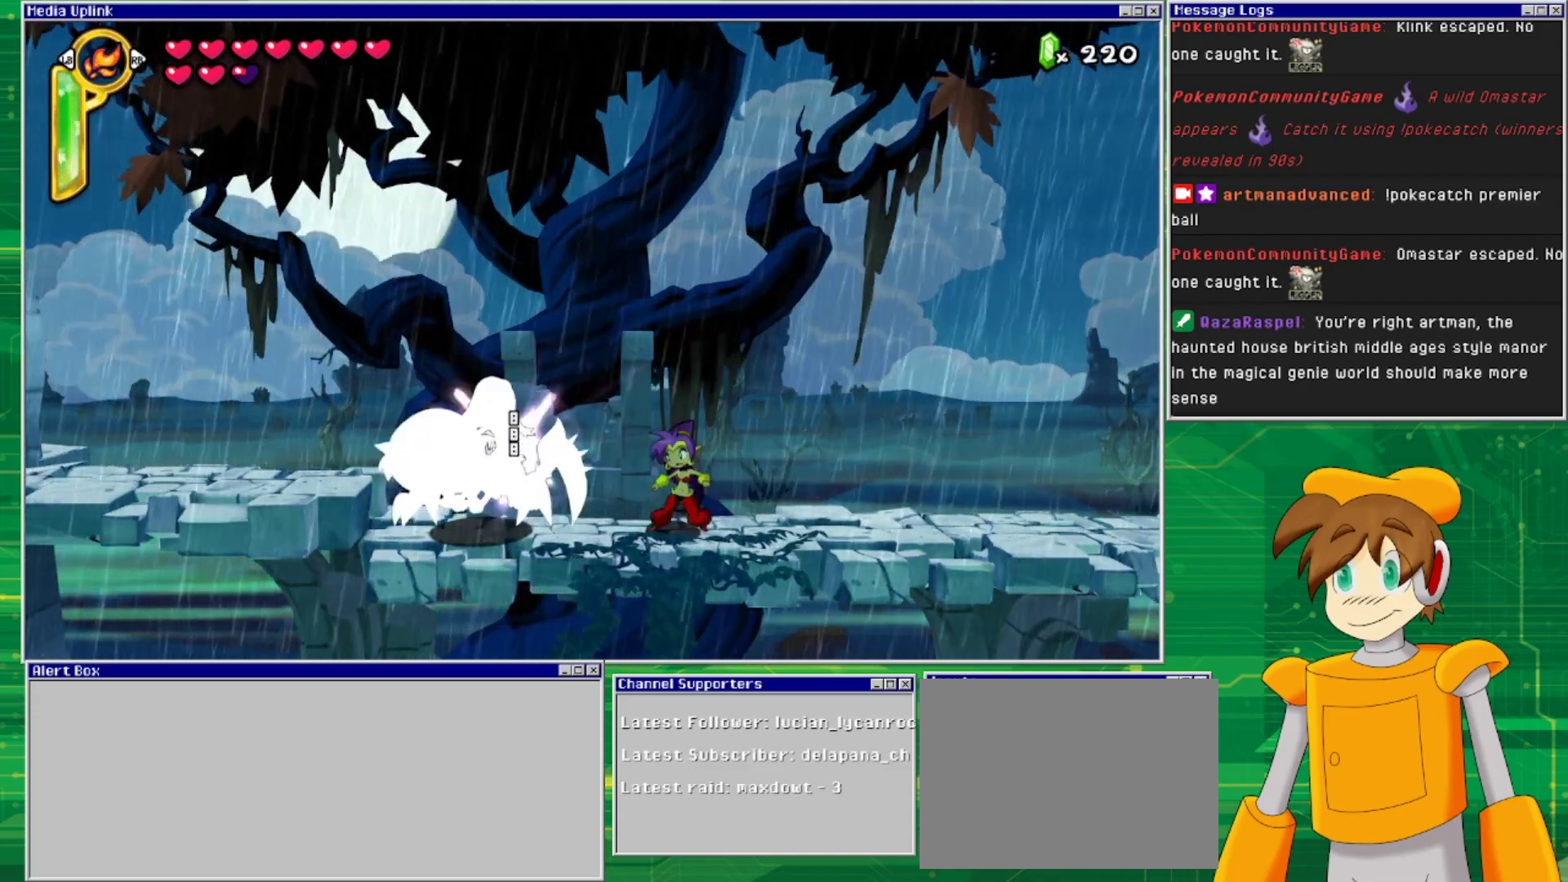
{"buttons": [], "events": [[67, "SQUARE", "down"], [167, "SQUARE", "up"], [233, "SQUARE", "down"], [300, "SQUARE", "up"], [400, "SQUARE", "down"], [500, "SQUARE", "up"]]}